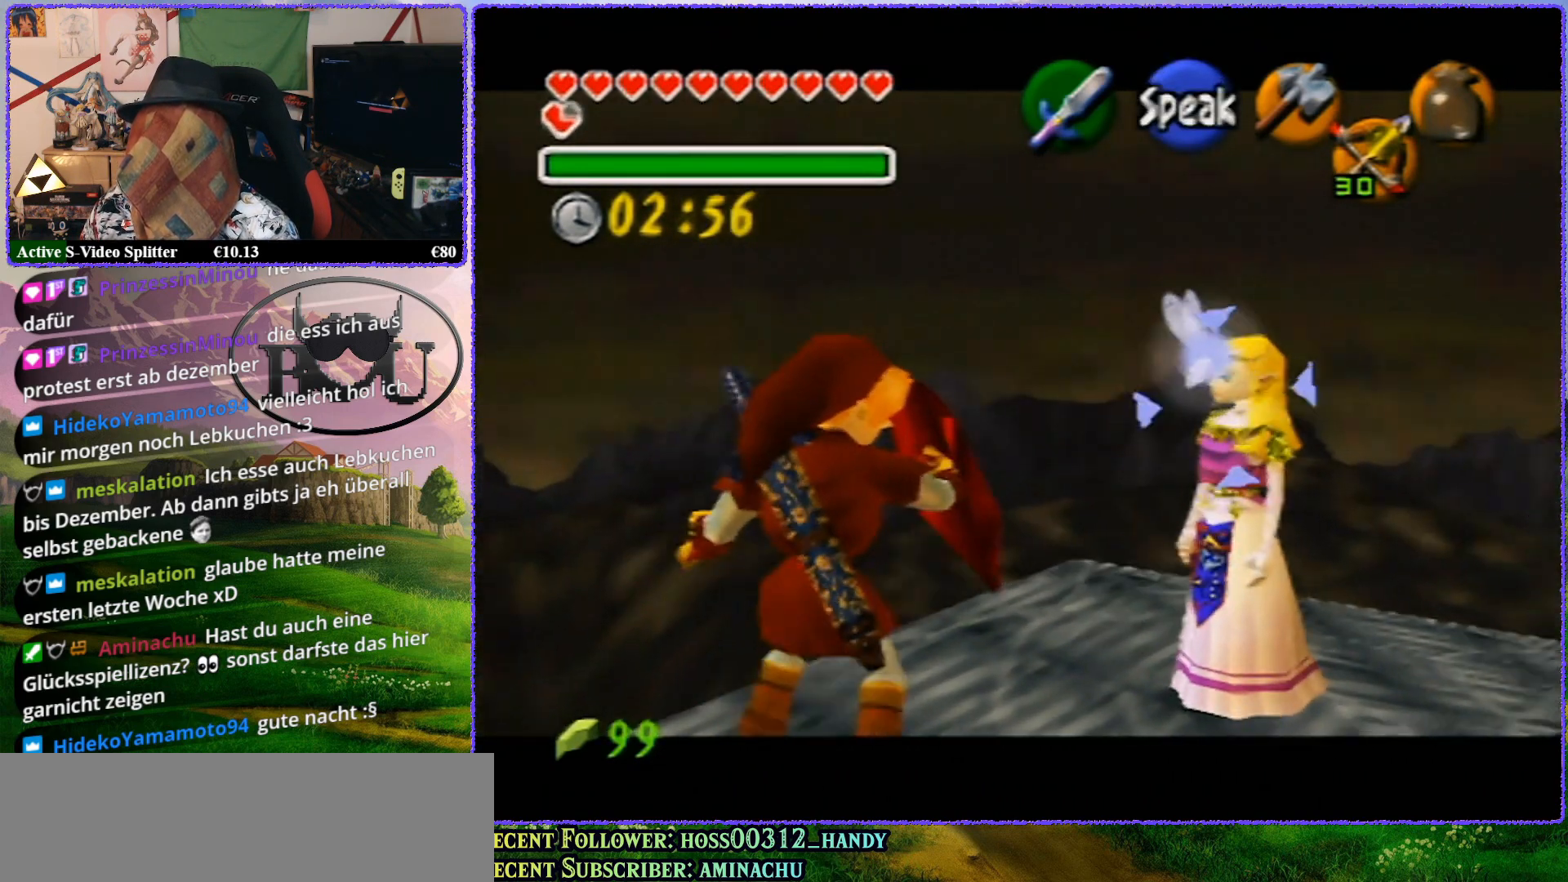
Gameplay with a controller (Nintendo layout); each line is a JSON object with the inputs held at the frame after it. "events" lists button and stick changes between this image and that frame as [ms after this image, input, new state], when the widget could be followed in between. Not read: L1 L3 R3.
{"buttons": ["R1", "Z"], "left_stick": "up", "events": [[300, "left_stick", "up-right"], [483, "left_stick", "up"]]}
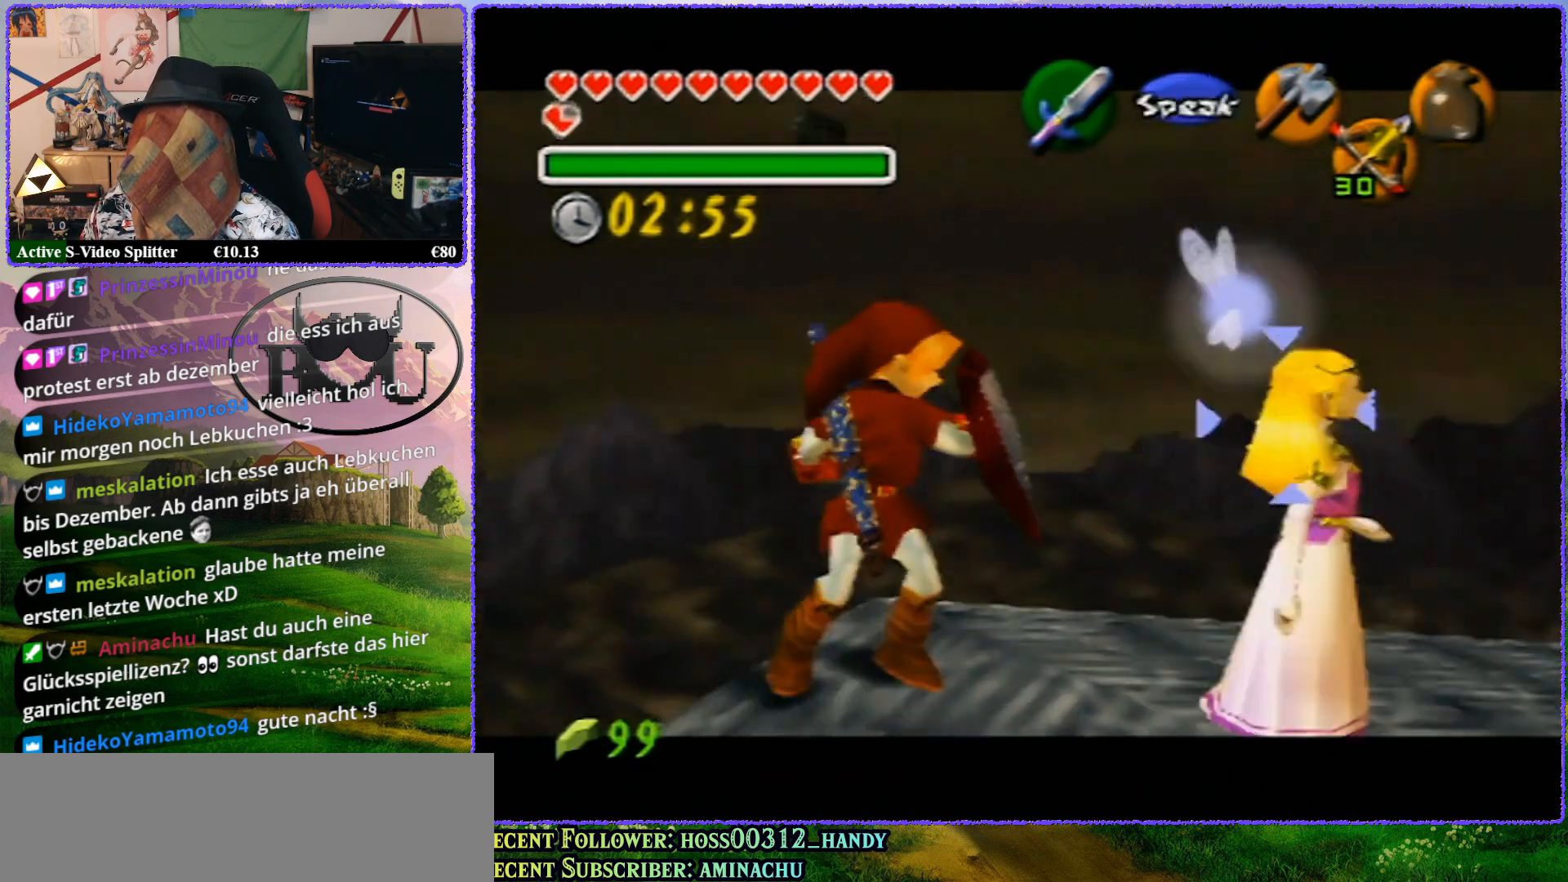
{"buttons": ["R1", "Z"], "left_stick": "up", "events": [[183, "left_stick", "center"], [483, "left_stick", "up"]]}
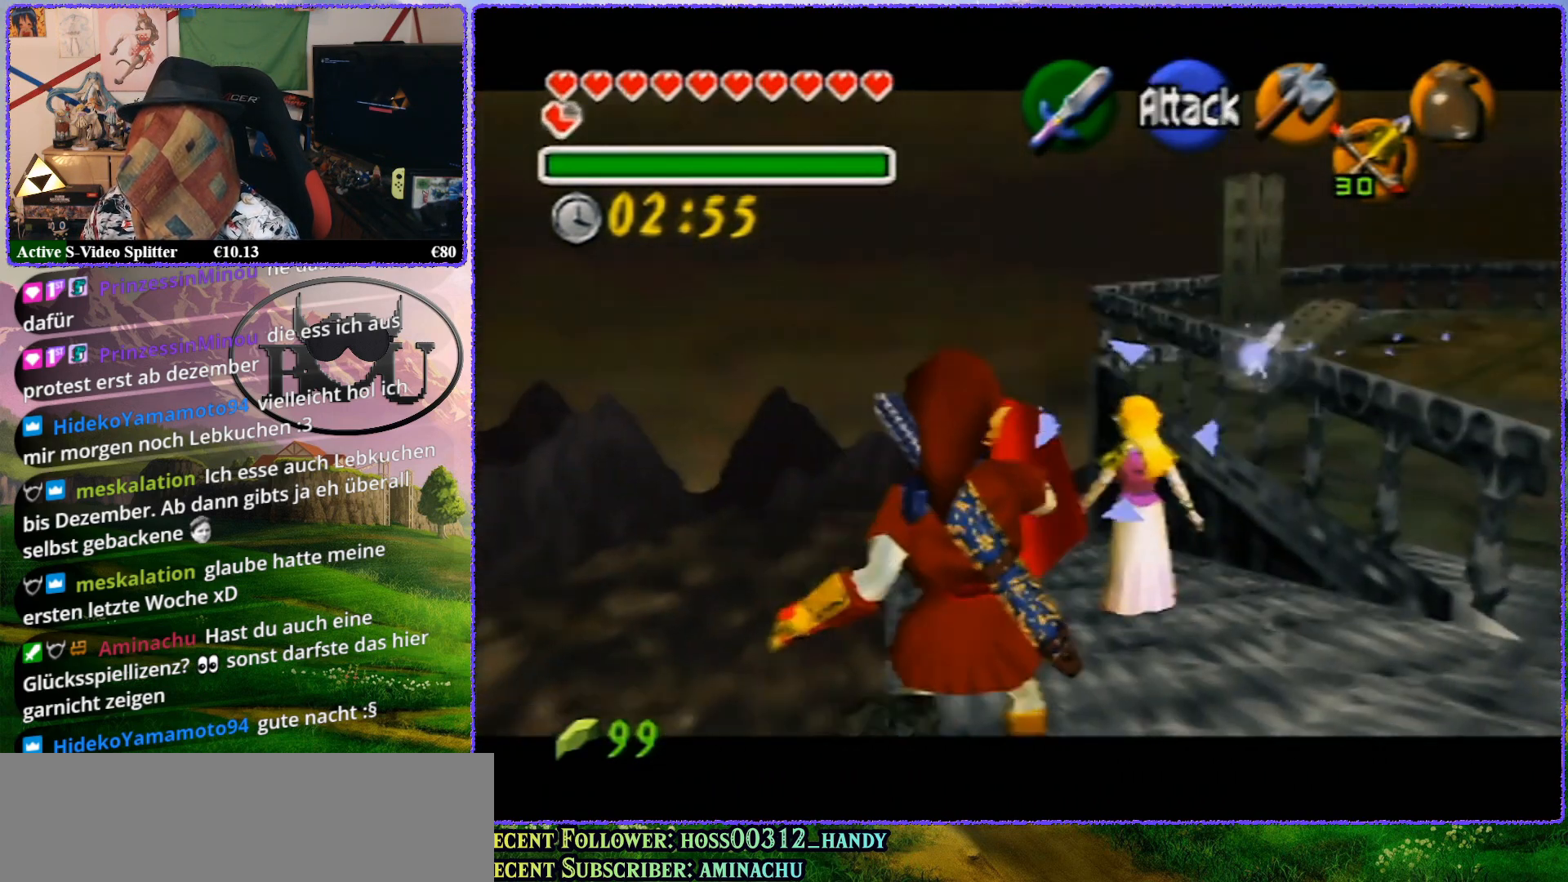
{"buttons": ["R1", "Z"], "left_stick": "up-right", "events": [[267, "left_stick", "up-right"]]}
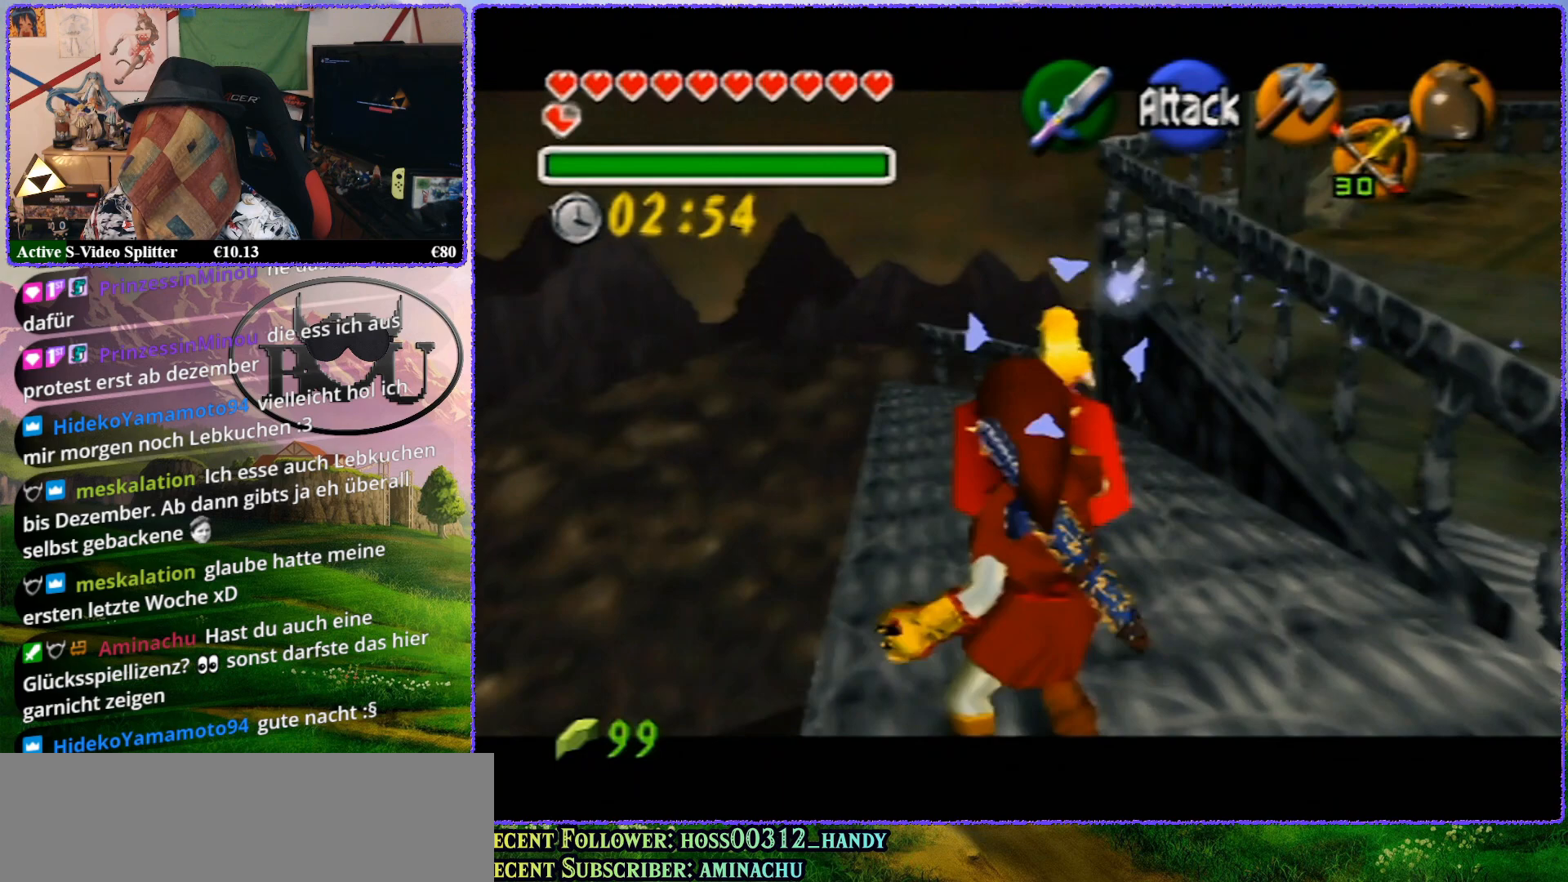
{"buttons": ["R1", "Z"], "left_stick": "up", "events": [[67, "left_stick", "center"], [400, "left_stick", "up"]]}
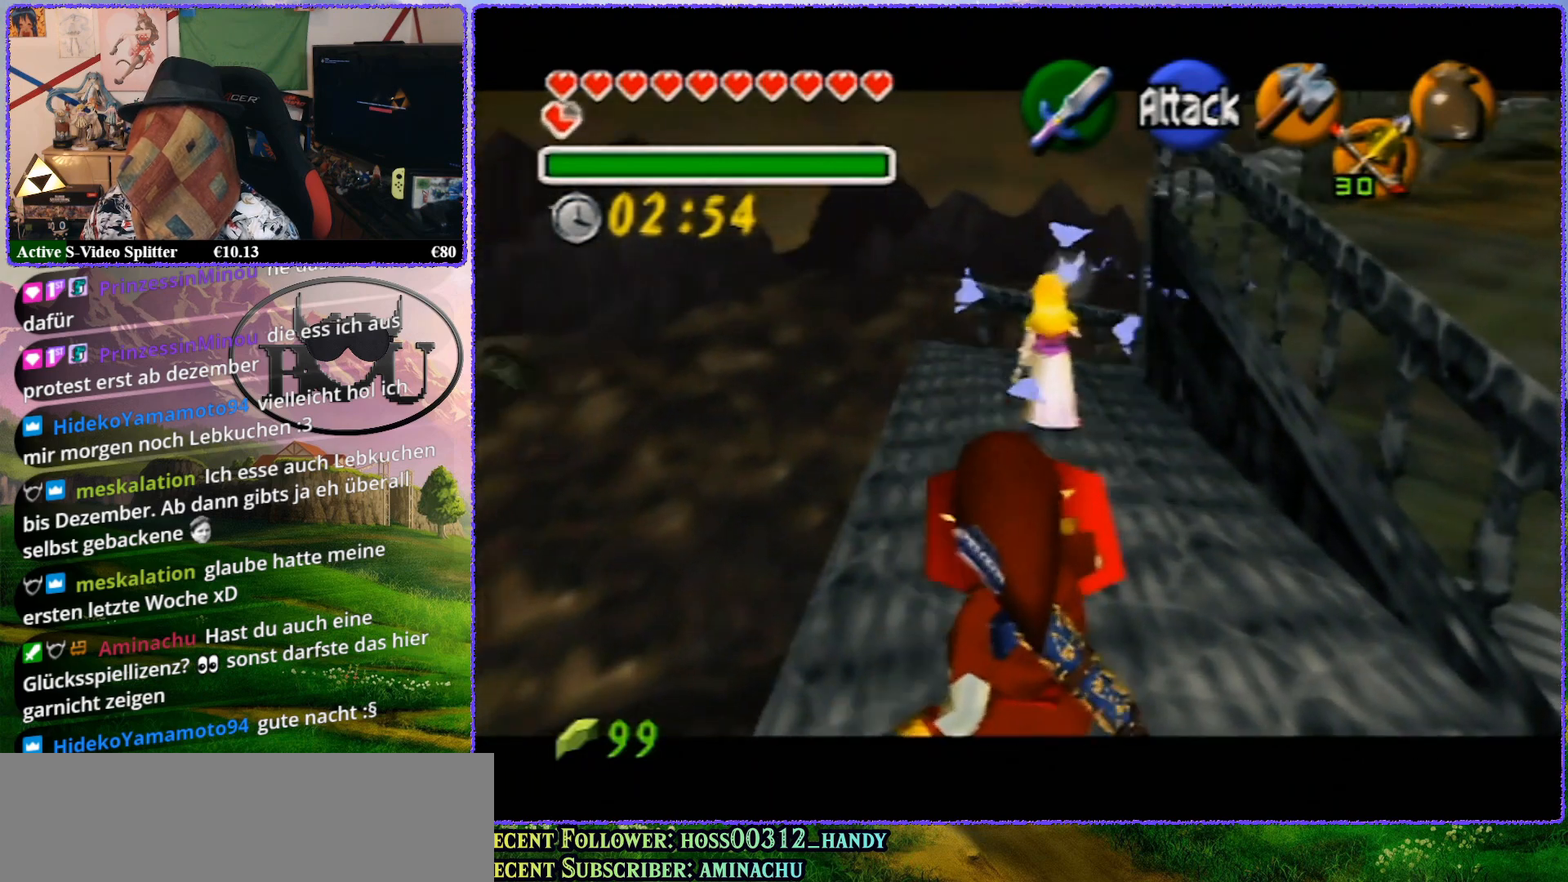
{"buttons": ["R1", "Z"], "left_stick": "up", "events": []}
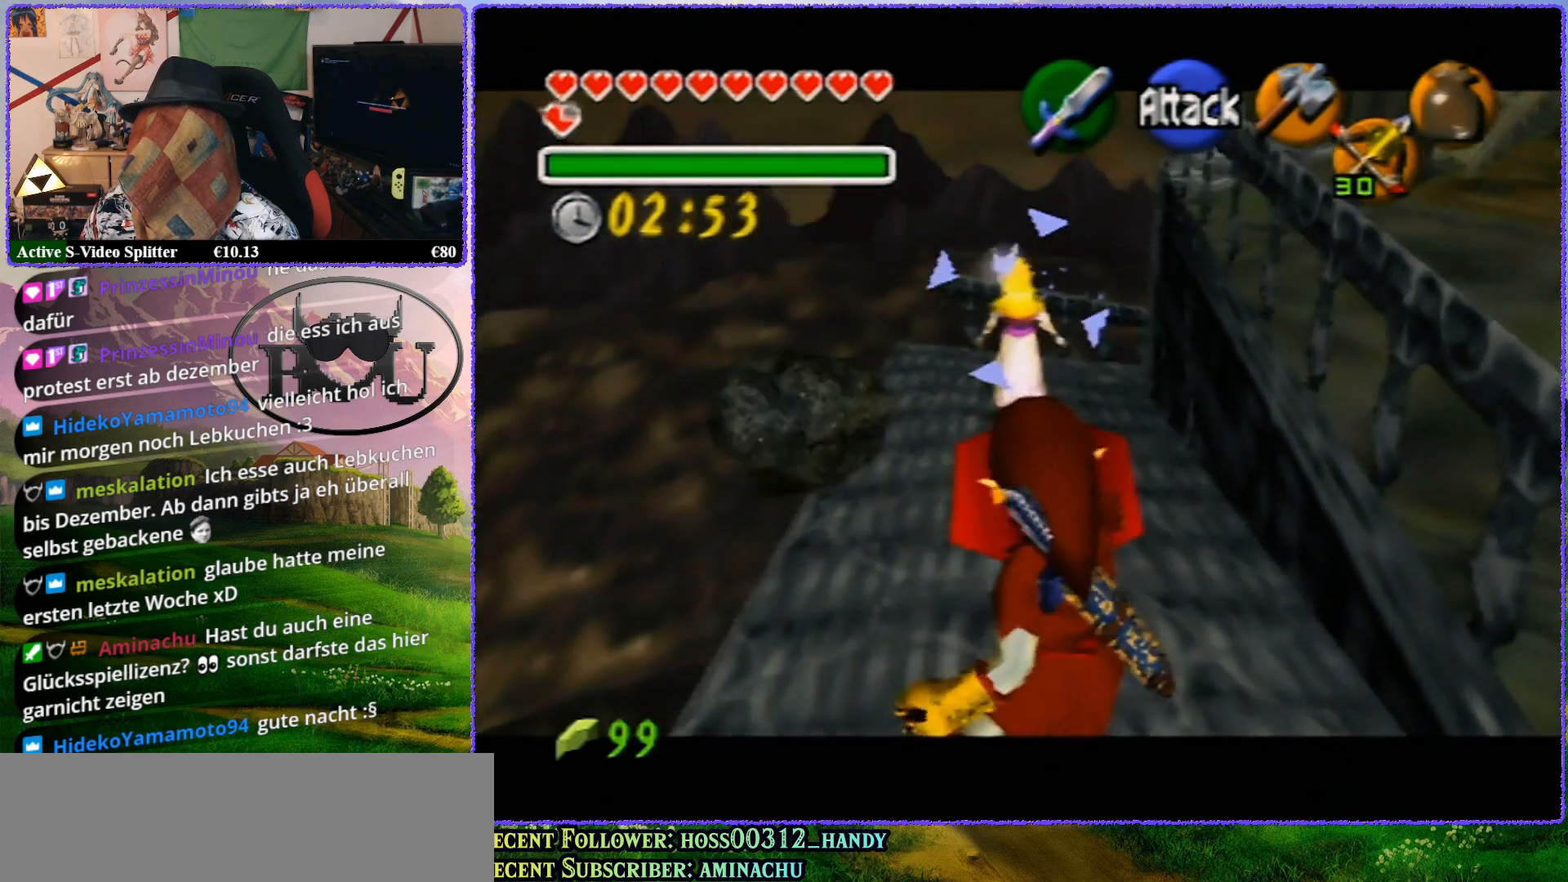
{"buttons": ["R1", "Z"], "left_stick": "up", "events": [[67, "left_stick", "center"], [383, "left_stick", "up"]]}
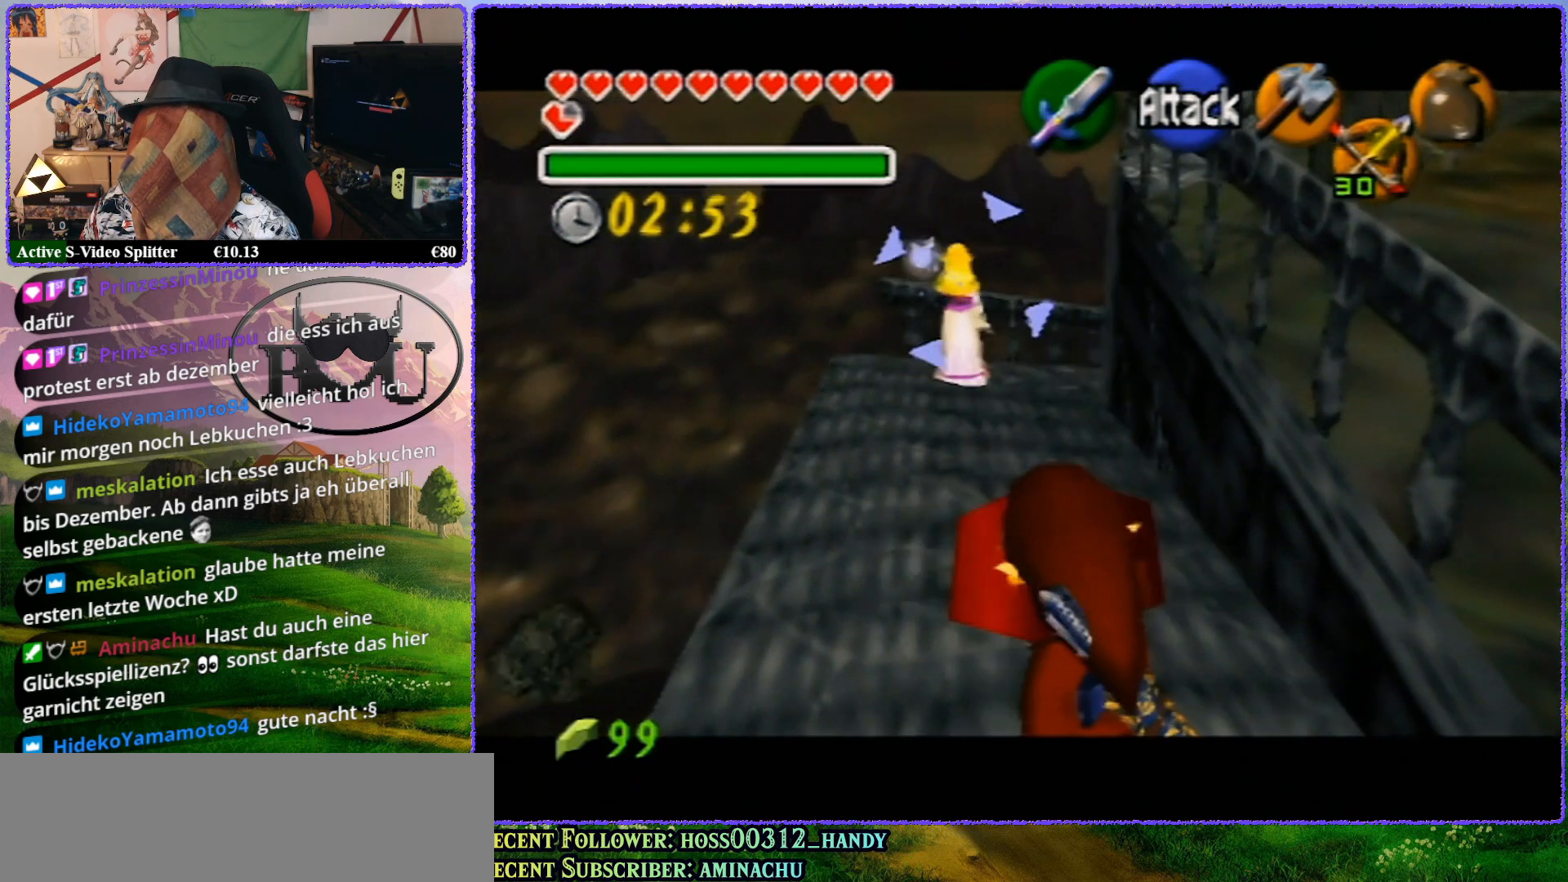
{"buttons": ["R1", "Z"], "left_stick": "up-right", "events": [[317, "left_stick", "up-right"]]}
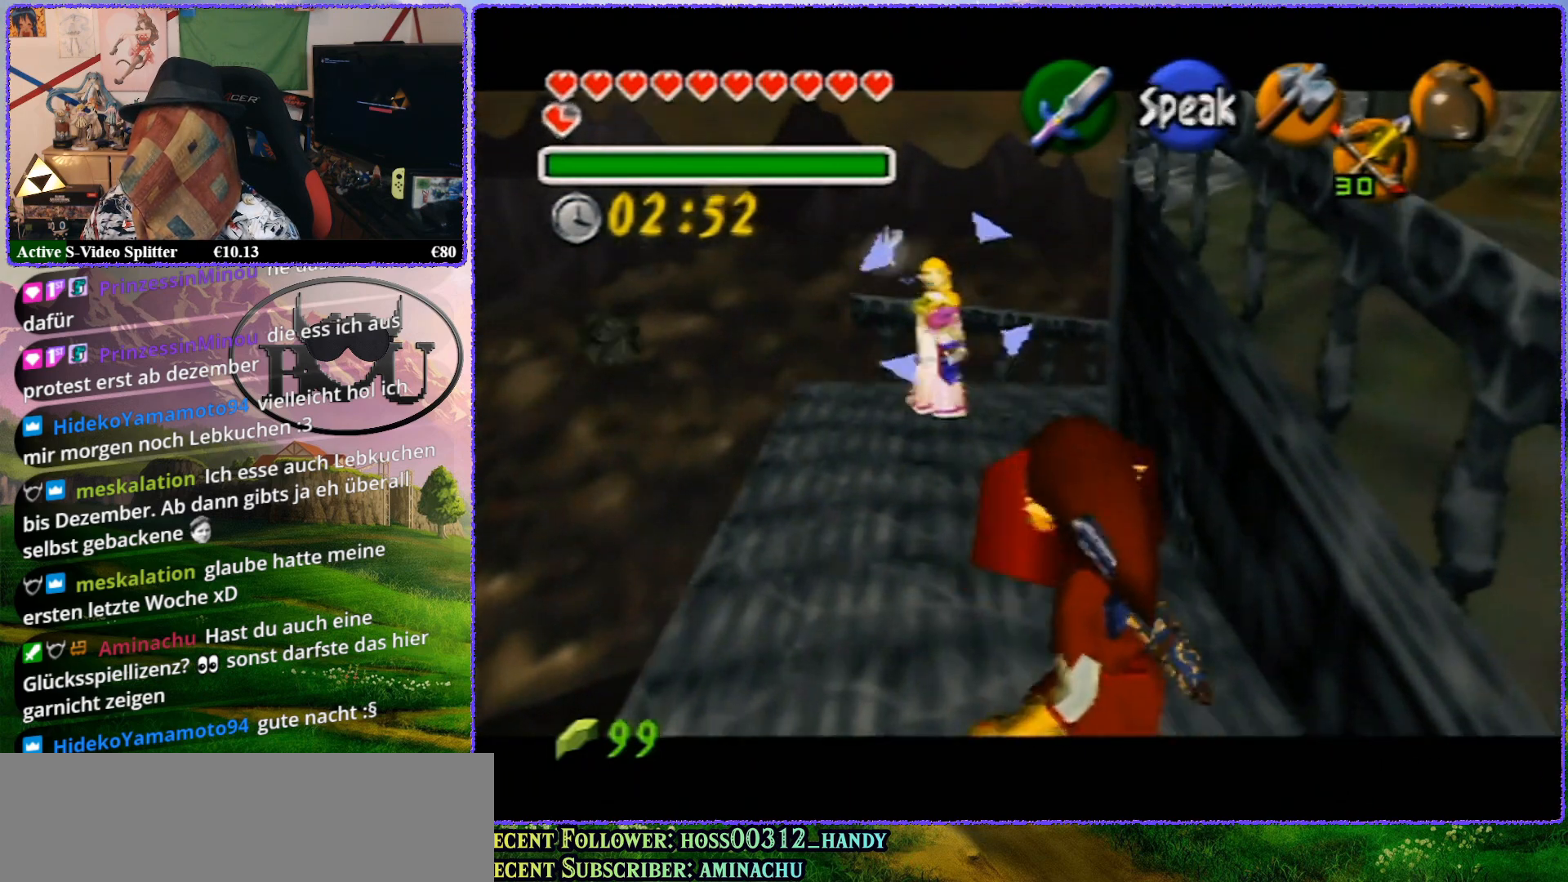
{"buttons": ["R1", "Z"], "left_stick": "center", "events": [[50, "left_stick", "up"], [300, "left_stick", "center"]]}
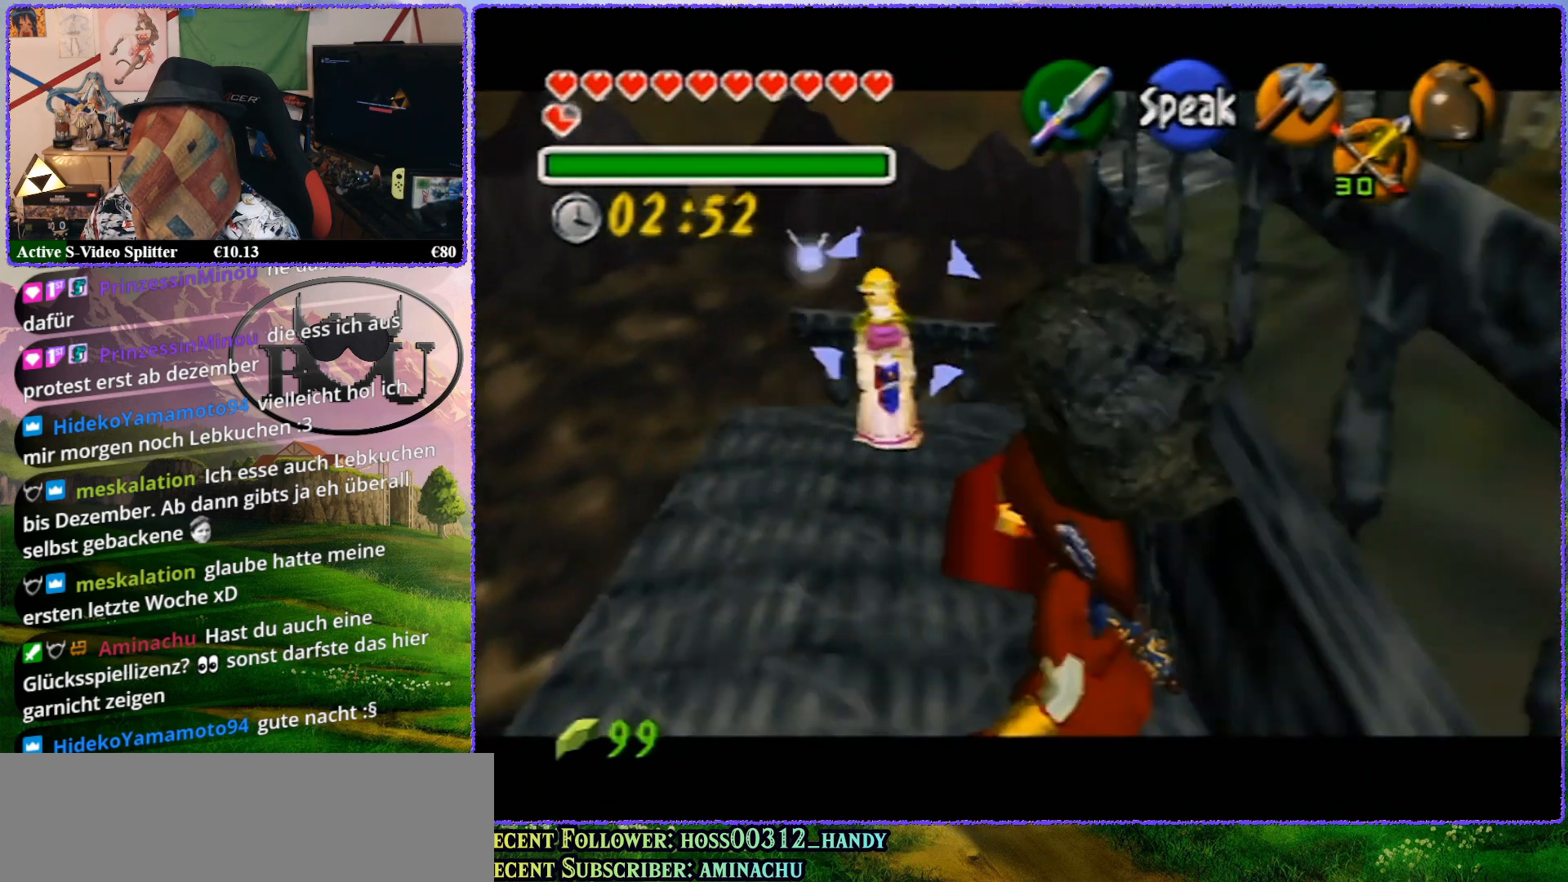
{"buttons": ["R1", "Z"], "left_stick": "up", "events": [[67, "left_stick", "up"]]}
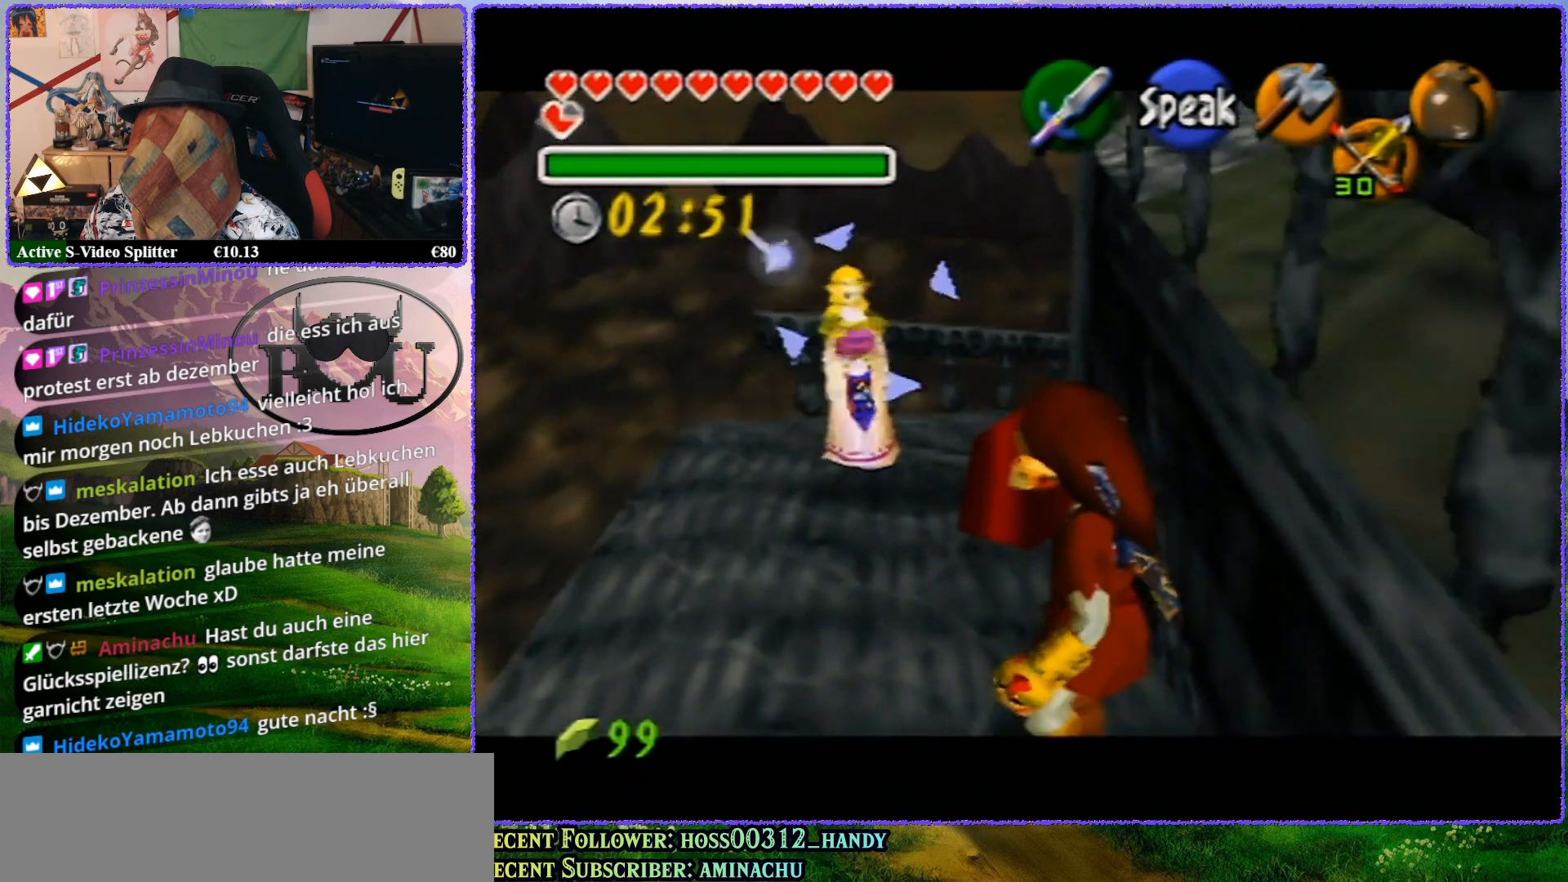
{"buttons": ["R1", "Z"], "left_stick": "up", "events": [[133, "left_stick", "up-right"], [383, "left_stick", "up"]]}
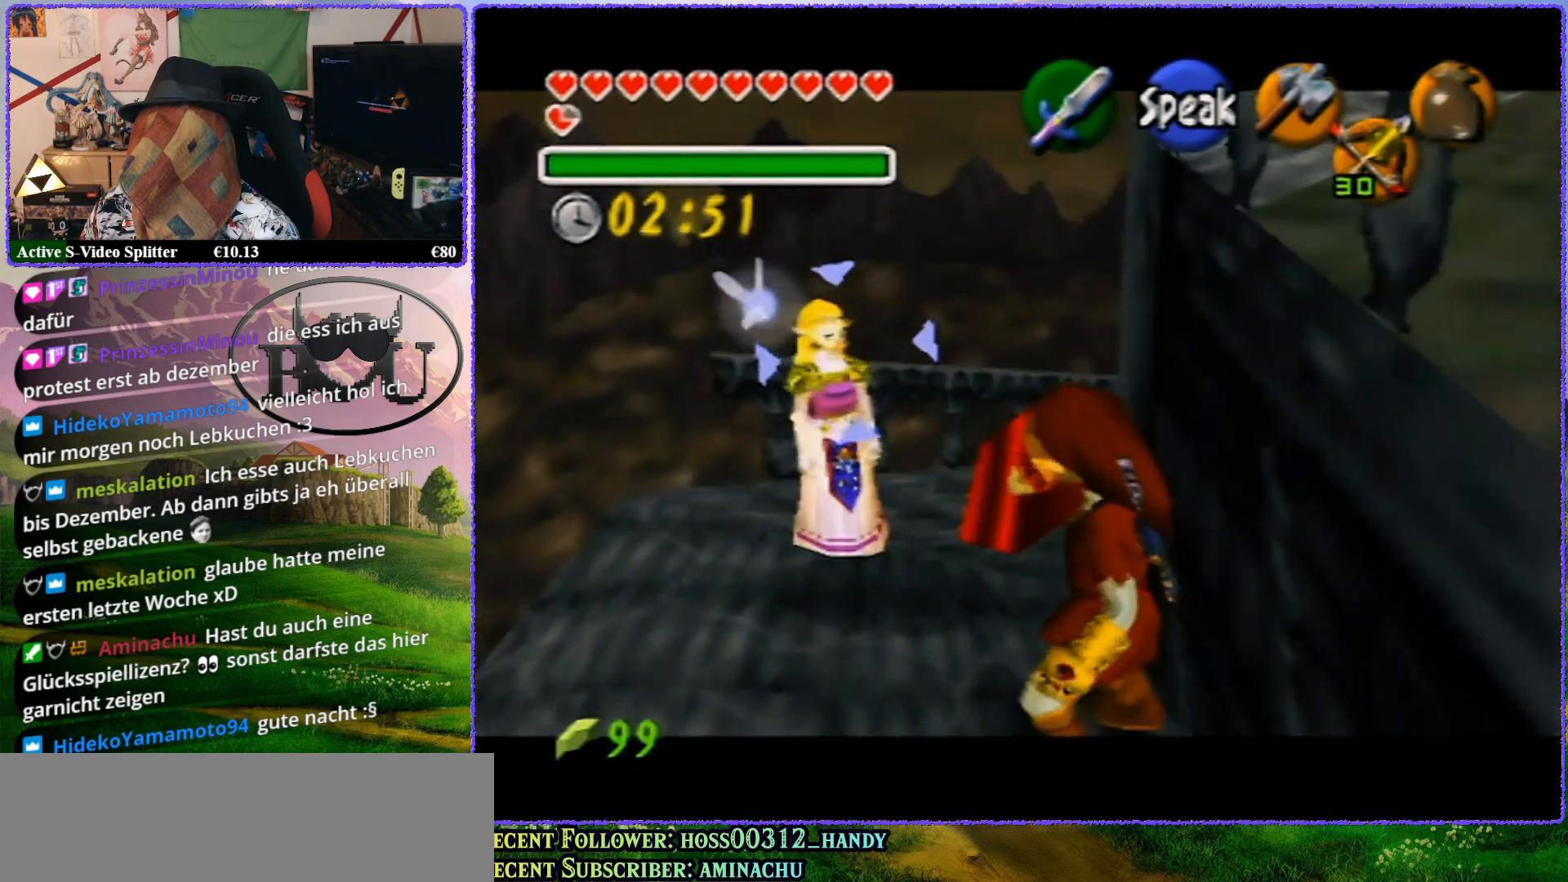
{"buttons": ["R1", "Z"], "left_stick": "up", "events": [[100, "left_stick", "center"], [367, "left_stick", "up"]]}
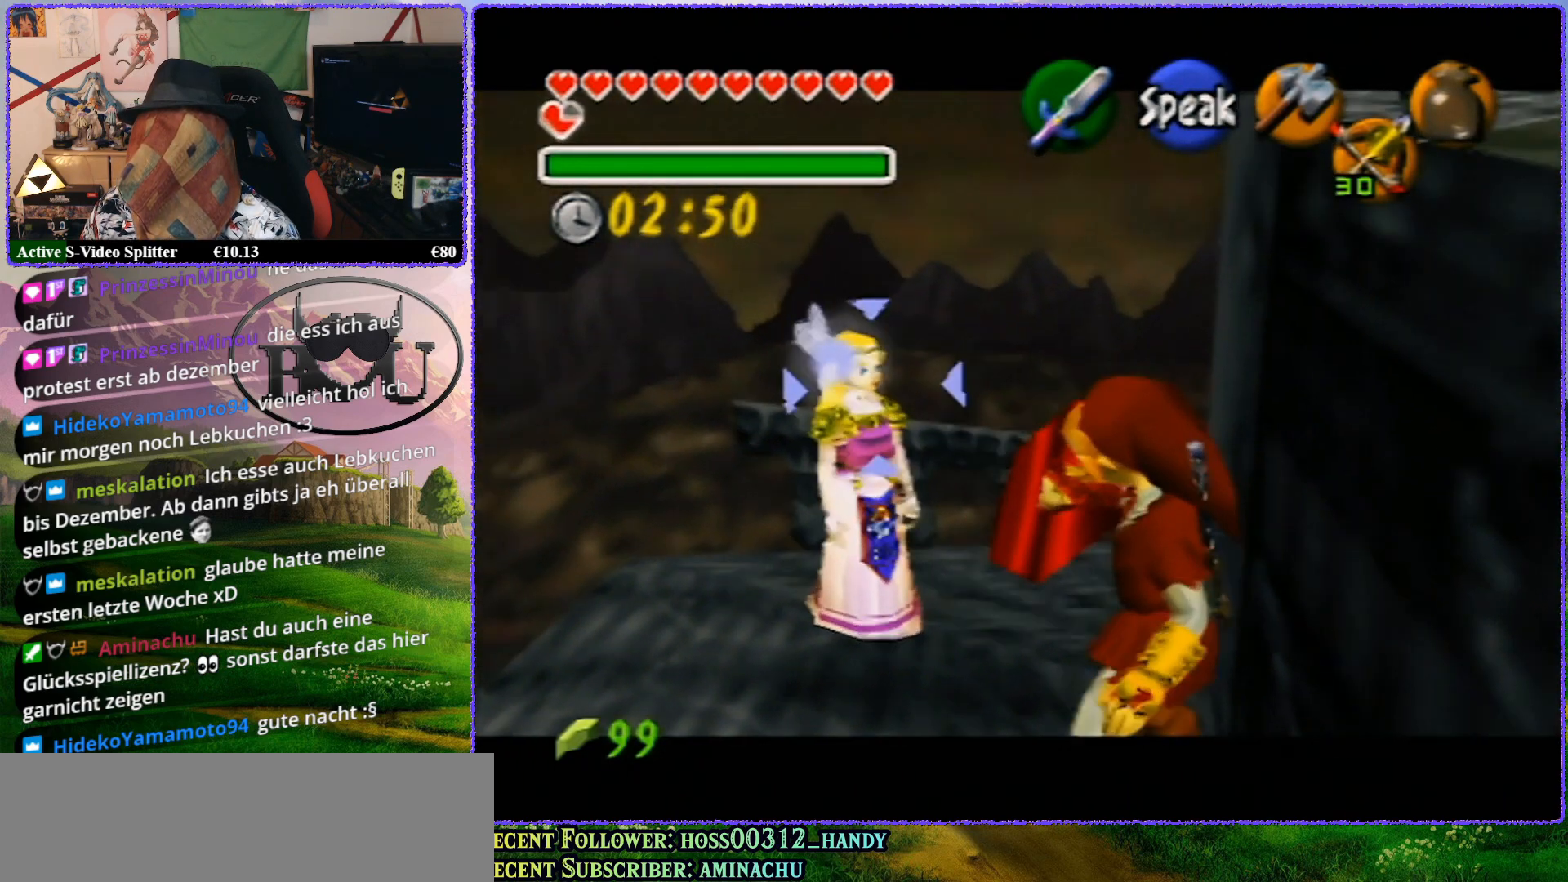
{"buttons": ["R1", "Z"], "left_stick": "up", "events": []}
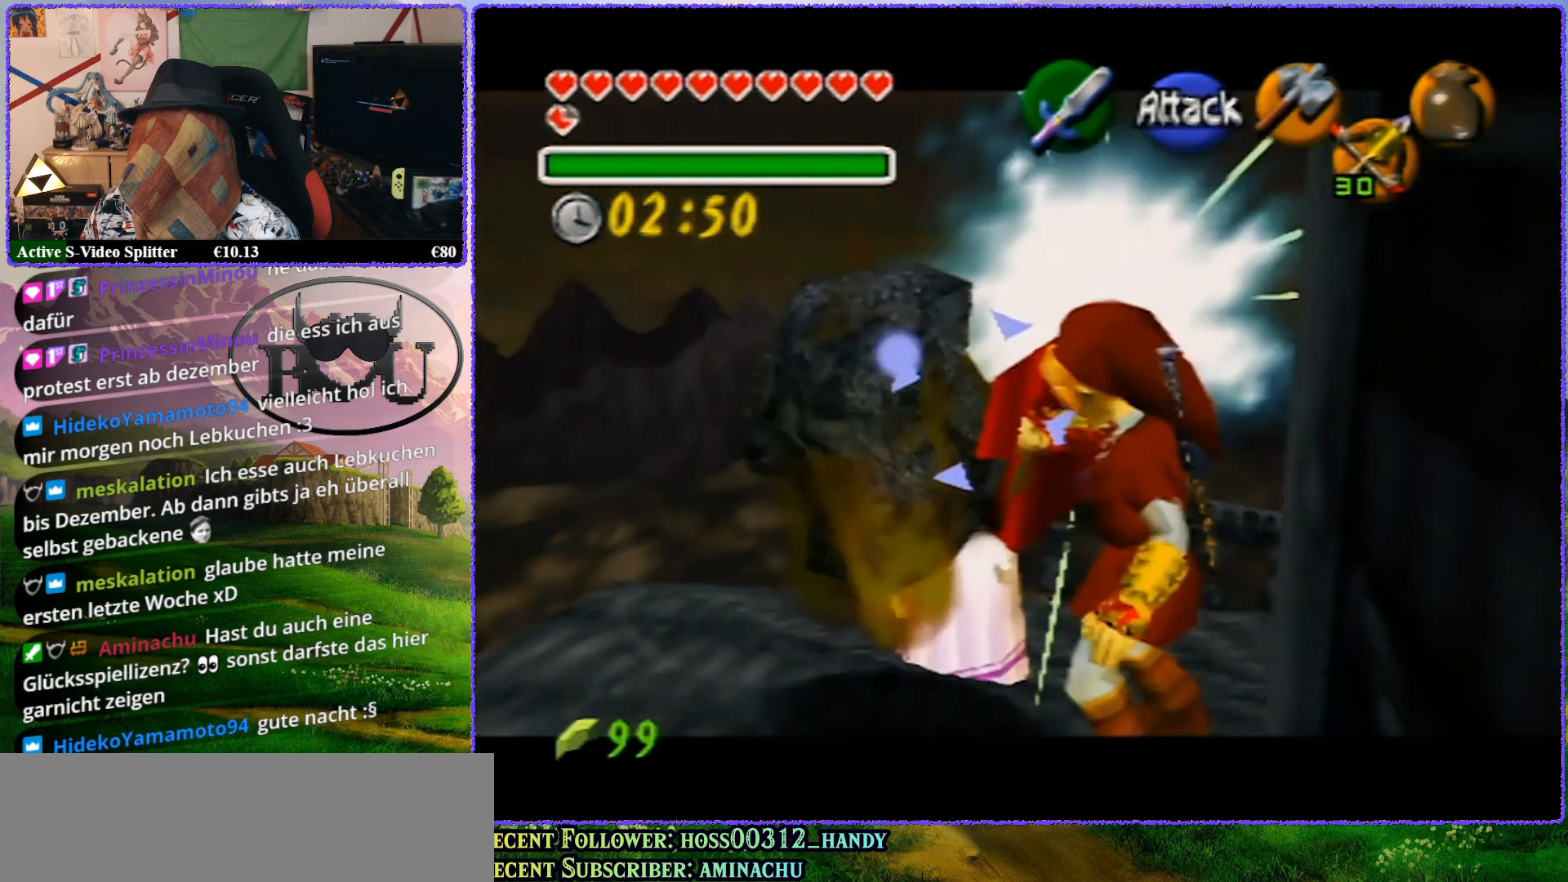
{"buttons": ["R1", "Z"], "left_stick": "center", "events": [[117, "left_stick", "center"]]}
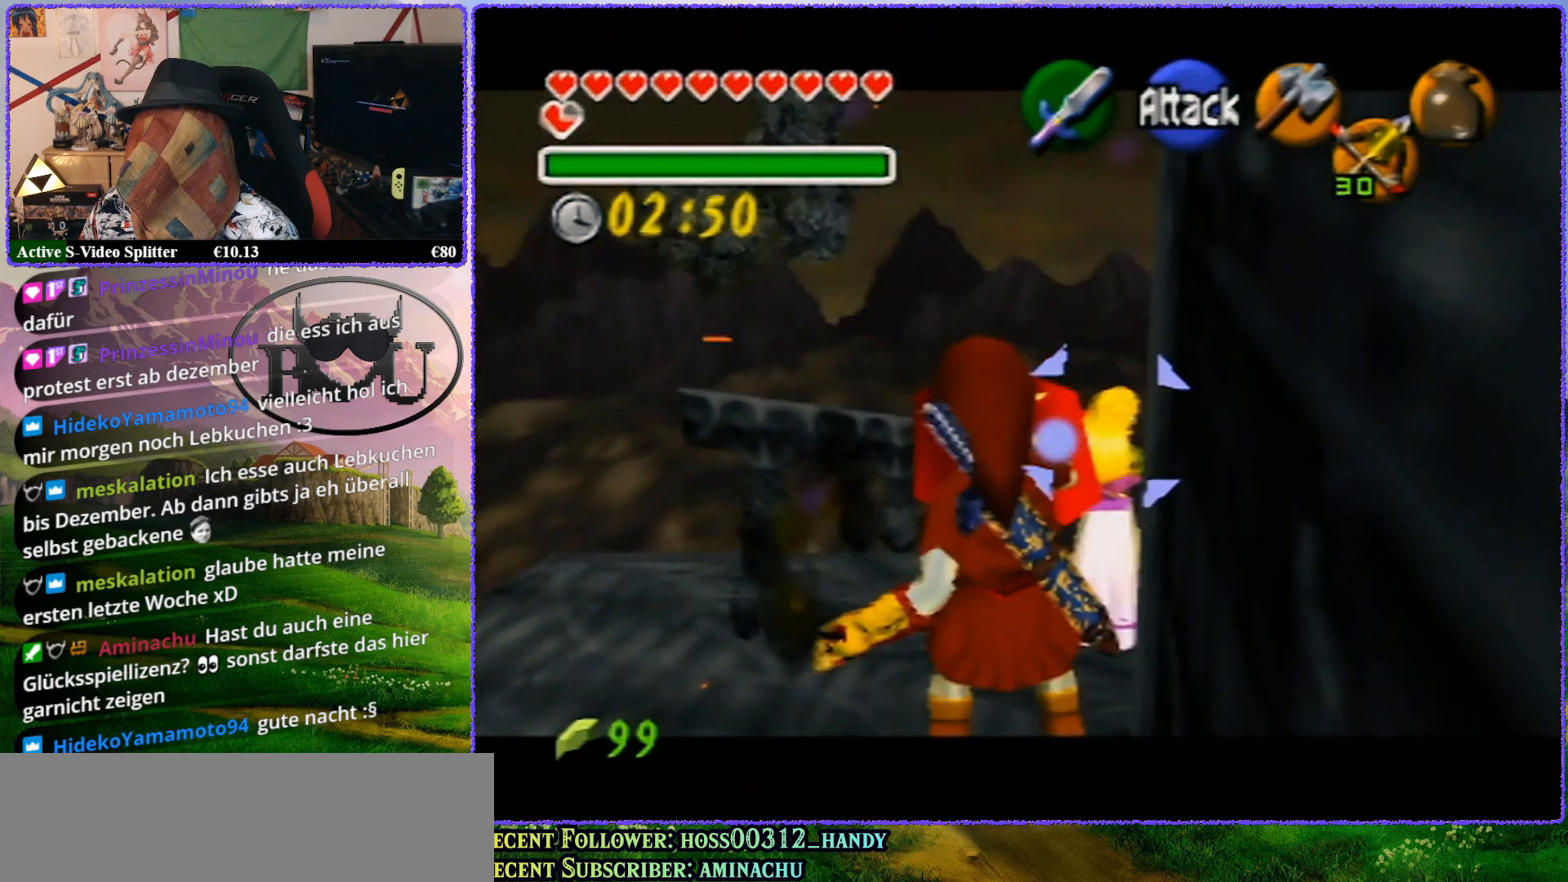
{"buttons": ["R1", "Z"], "left_stick": "up", "events": [[100, "left_stick", "up"]]}
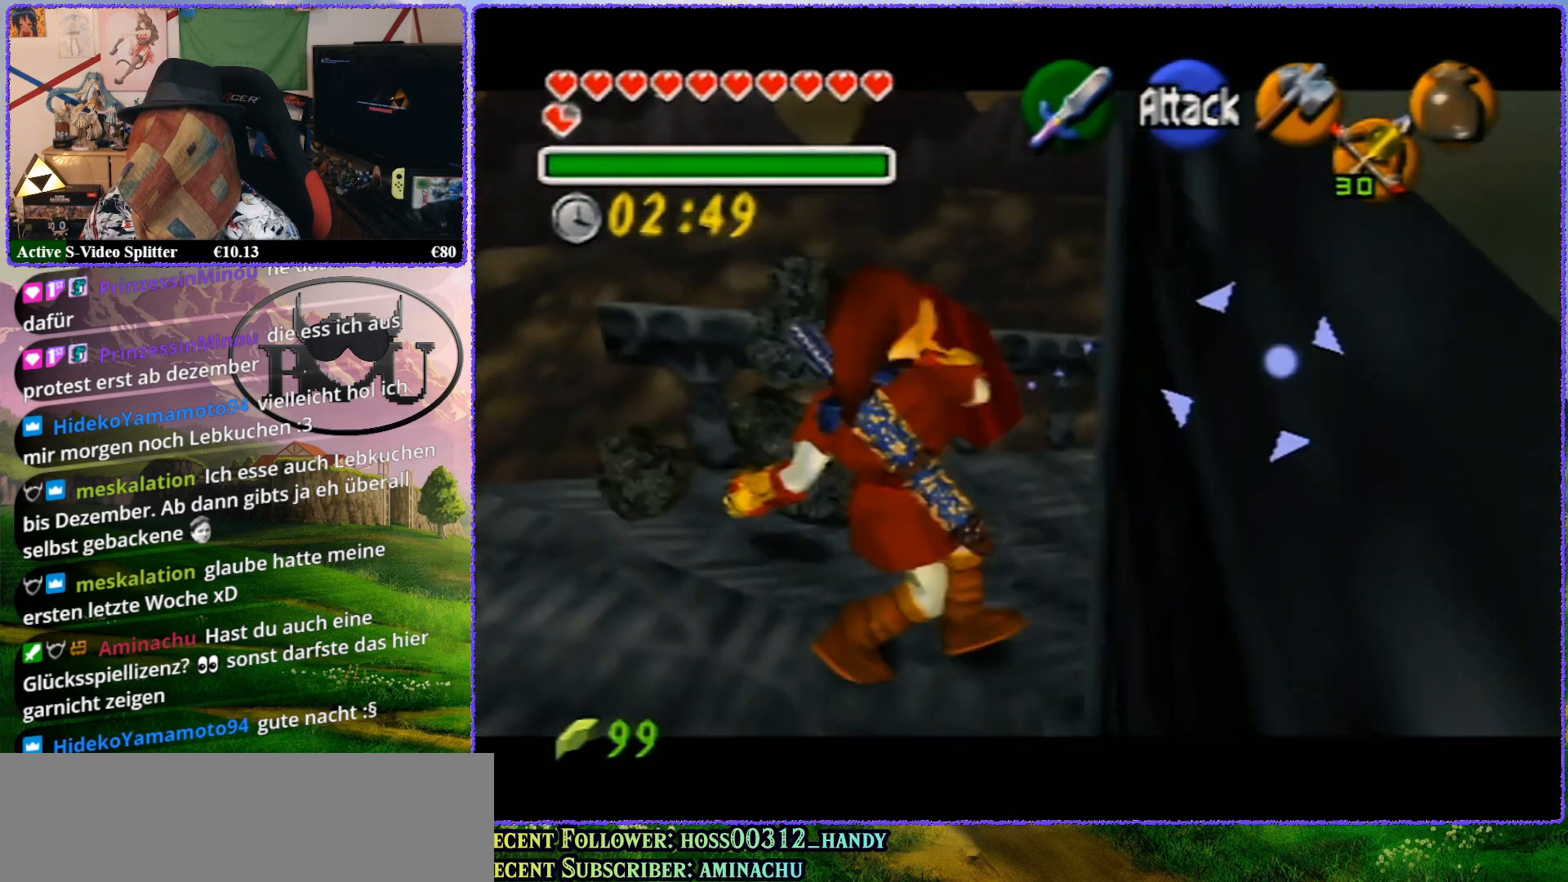
{"buttons": ["R1", "Z"], "left_stick": "center", "events": [[417, "left_stick", "center"]]}
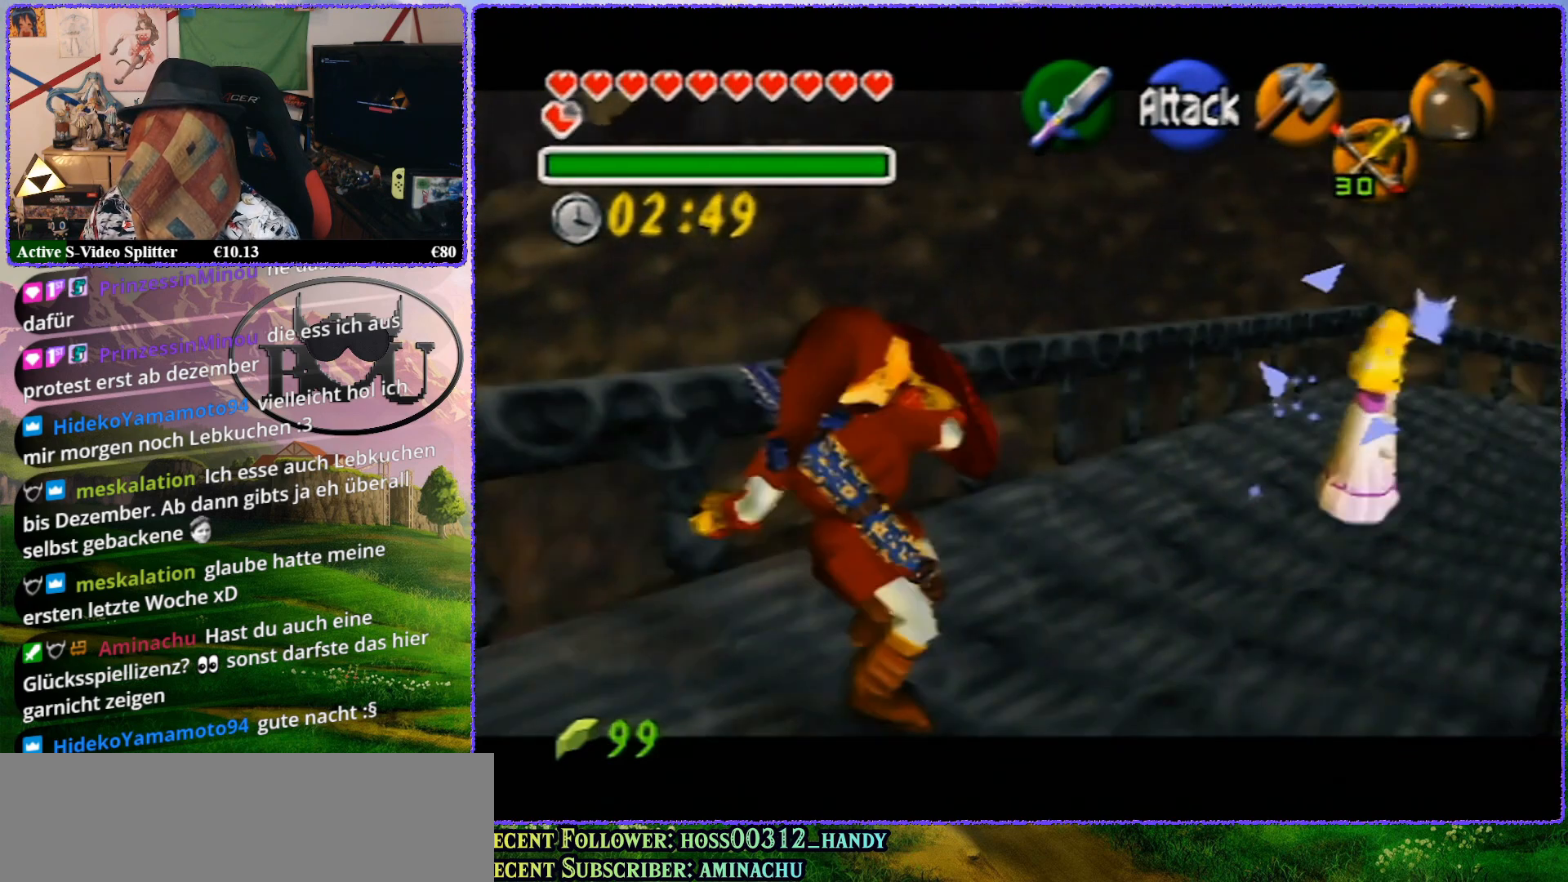
{"buttons": ["R1", "Z"], "left_stick": "up", "events": [[217, "left_stick", "up"]]}
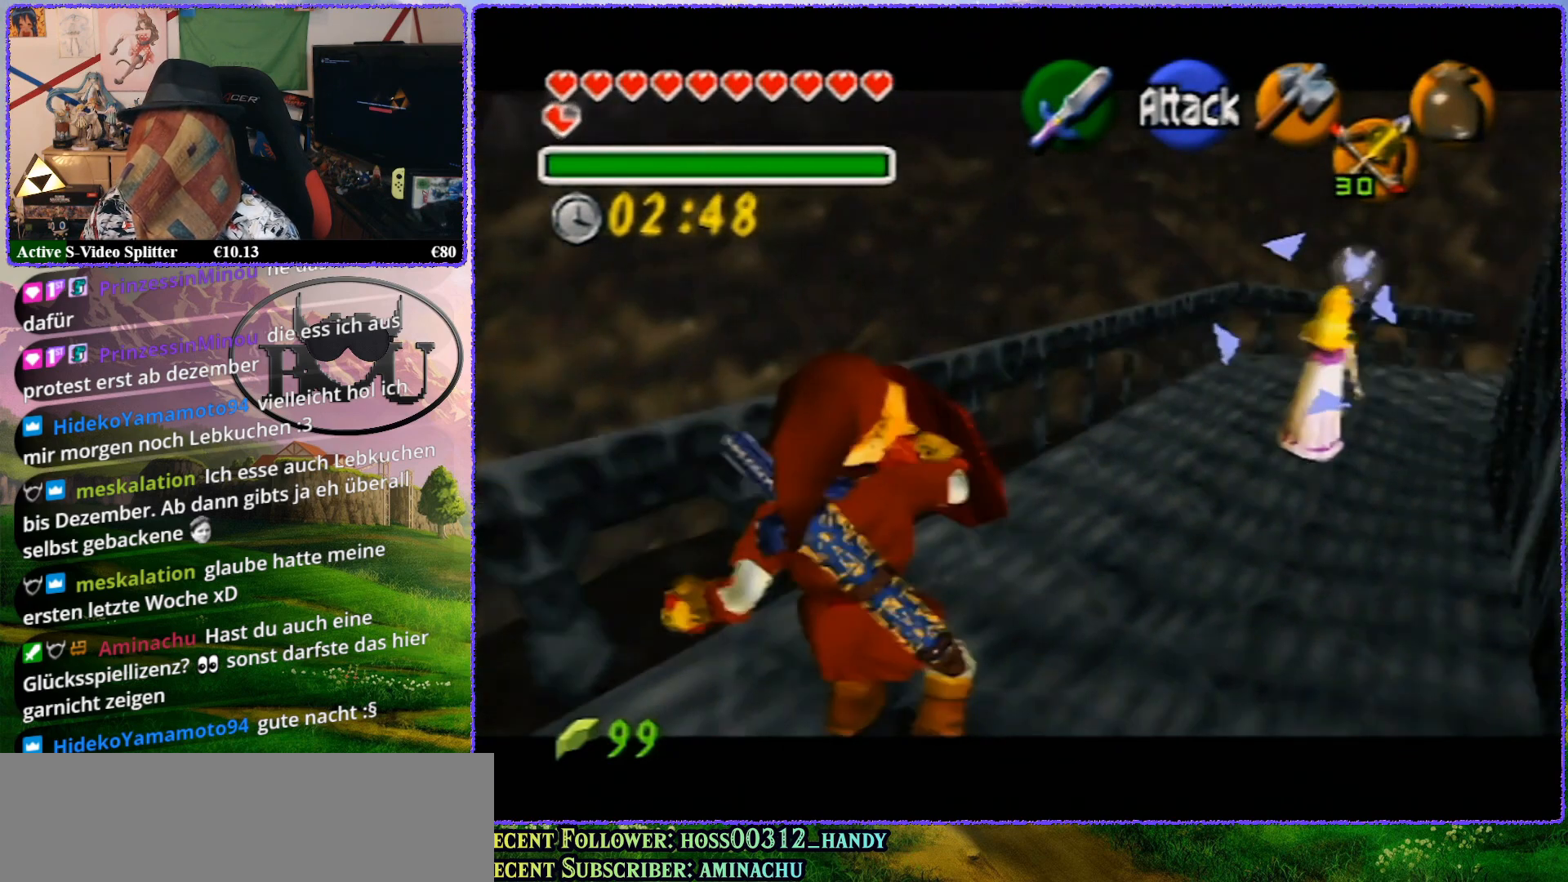
{"buttons": ["R1", "Z"], "left_stick": "up", "events": []}
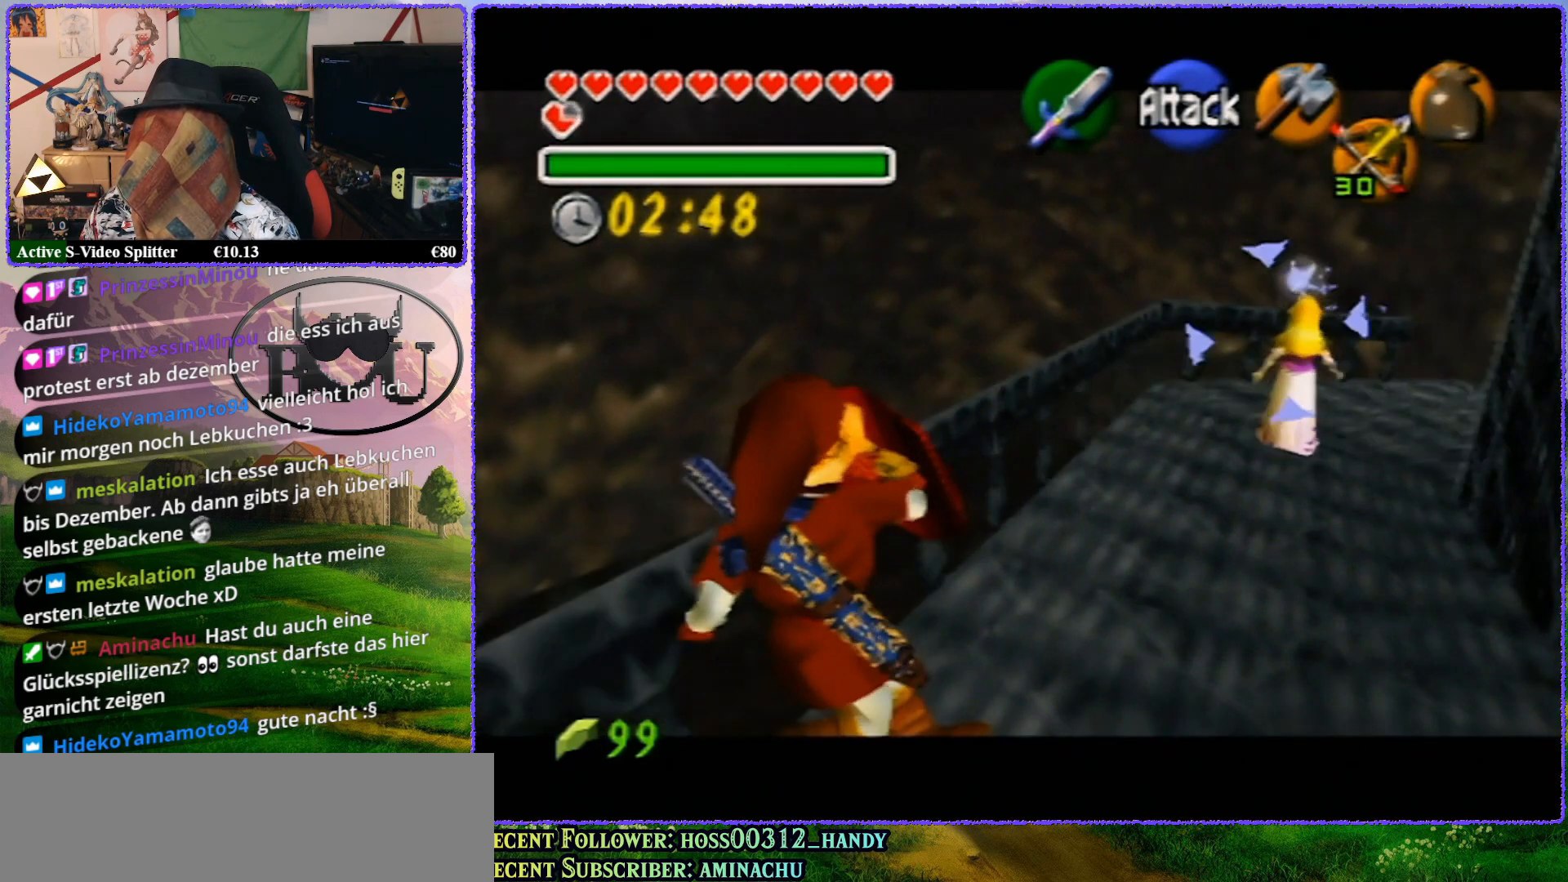
{"buttons": ["R1", "Z"], "left_stick": "up", "events": [[67, "left_stick", "center"], [417, "left_stick", "up"]]}
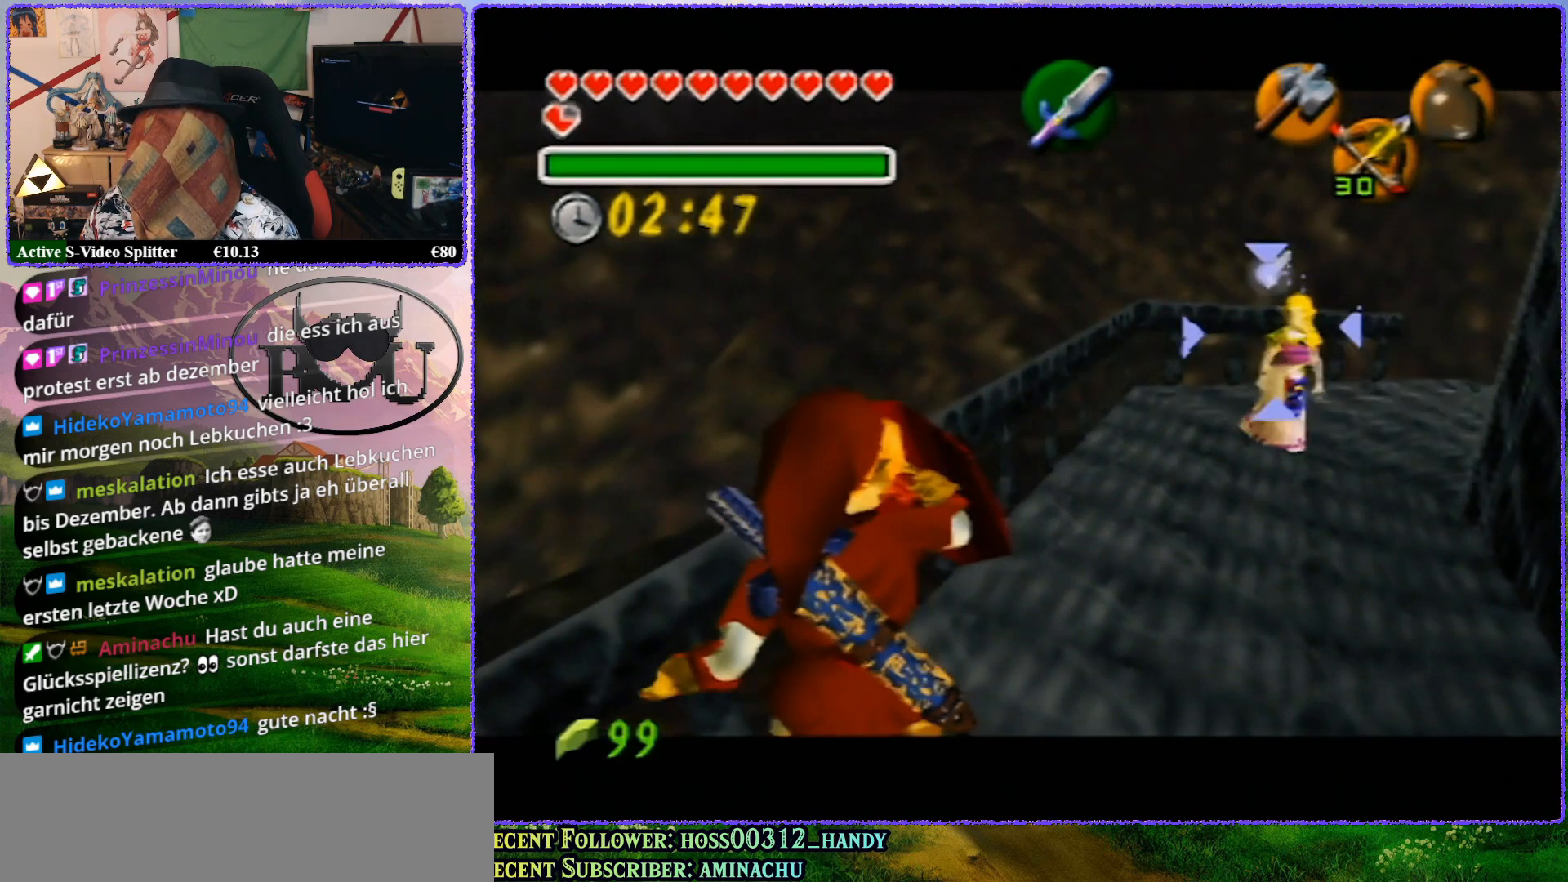
{"buttons": ["R1", "Z"], "left_stick": "up", "events": []}
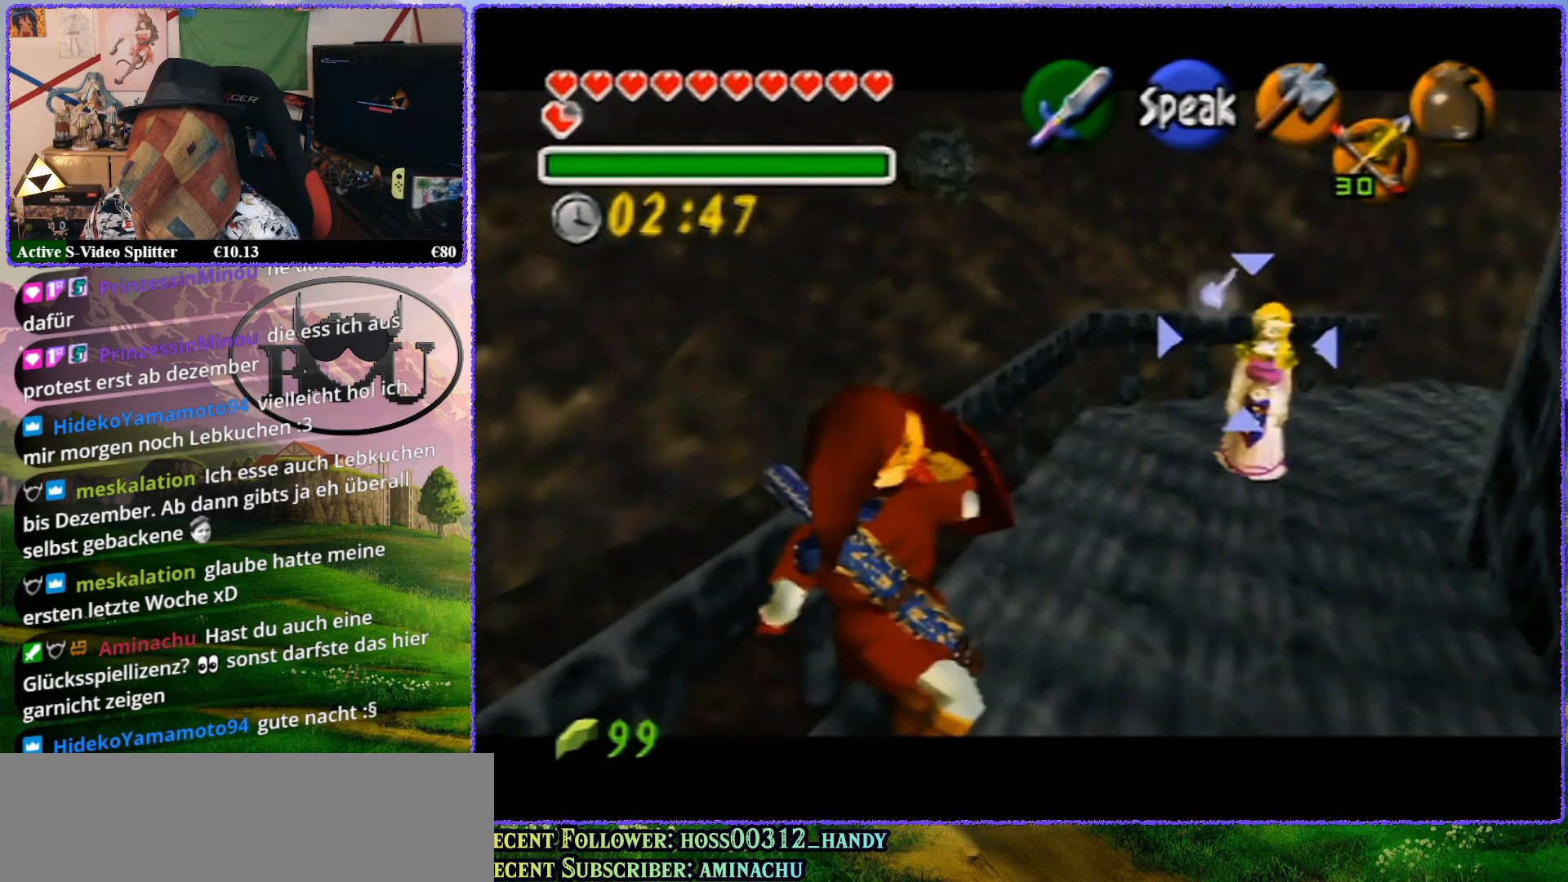
{"buttons": ["R1", "Z"], "left_stick": "up", "events": [[83, "left_stick", "center"], [367, "left_stick", "up"]]}
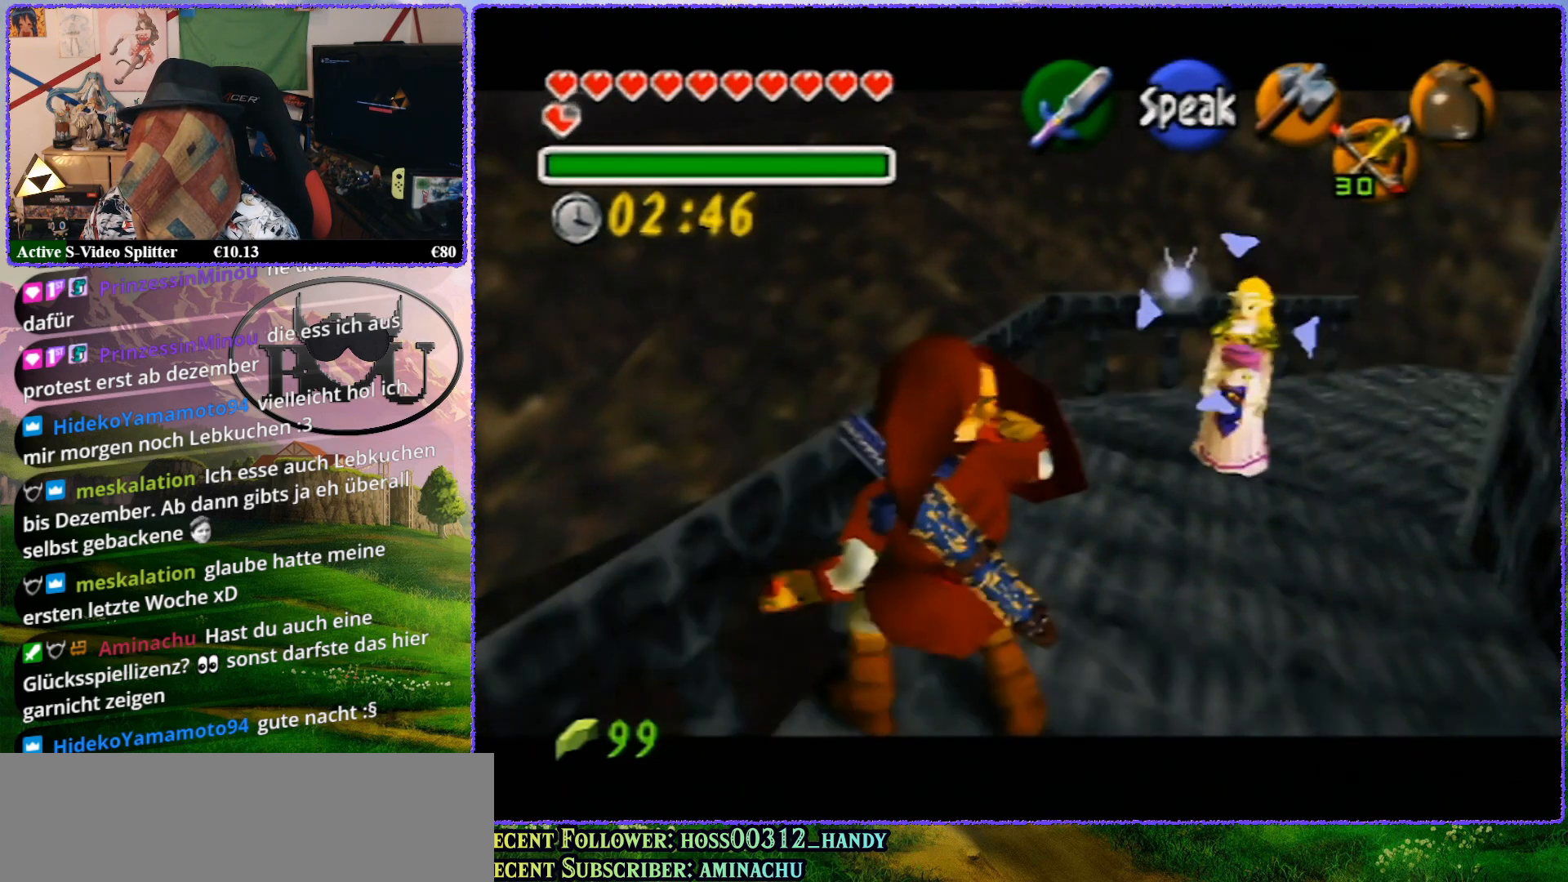
{"buttons": ["R1", "Z"], "left_stick": "up", "events": []}
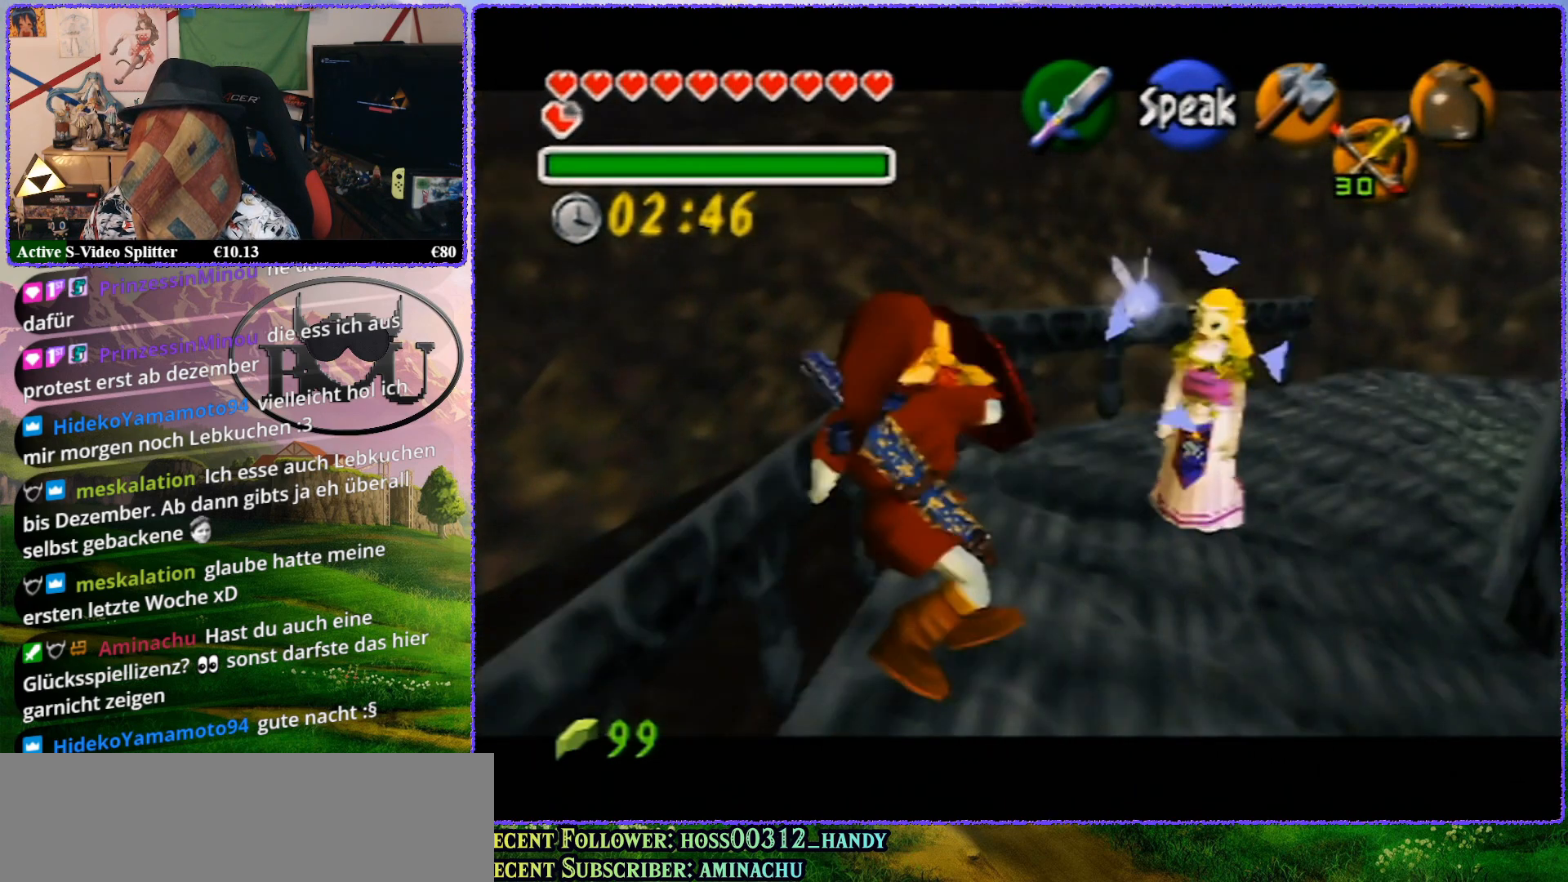
{"buttons": ["R1", "Z"], "left_stick": "center", "events": [[217, "left_stick", "center"]]}
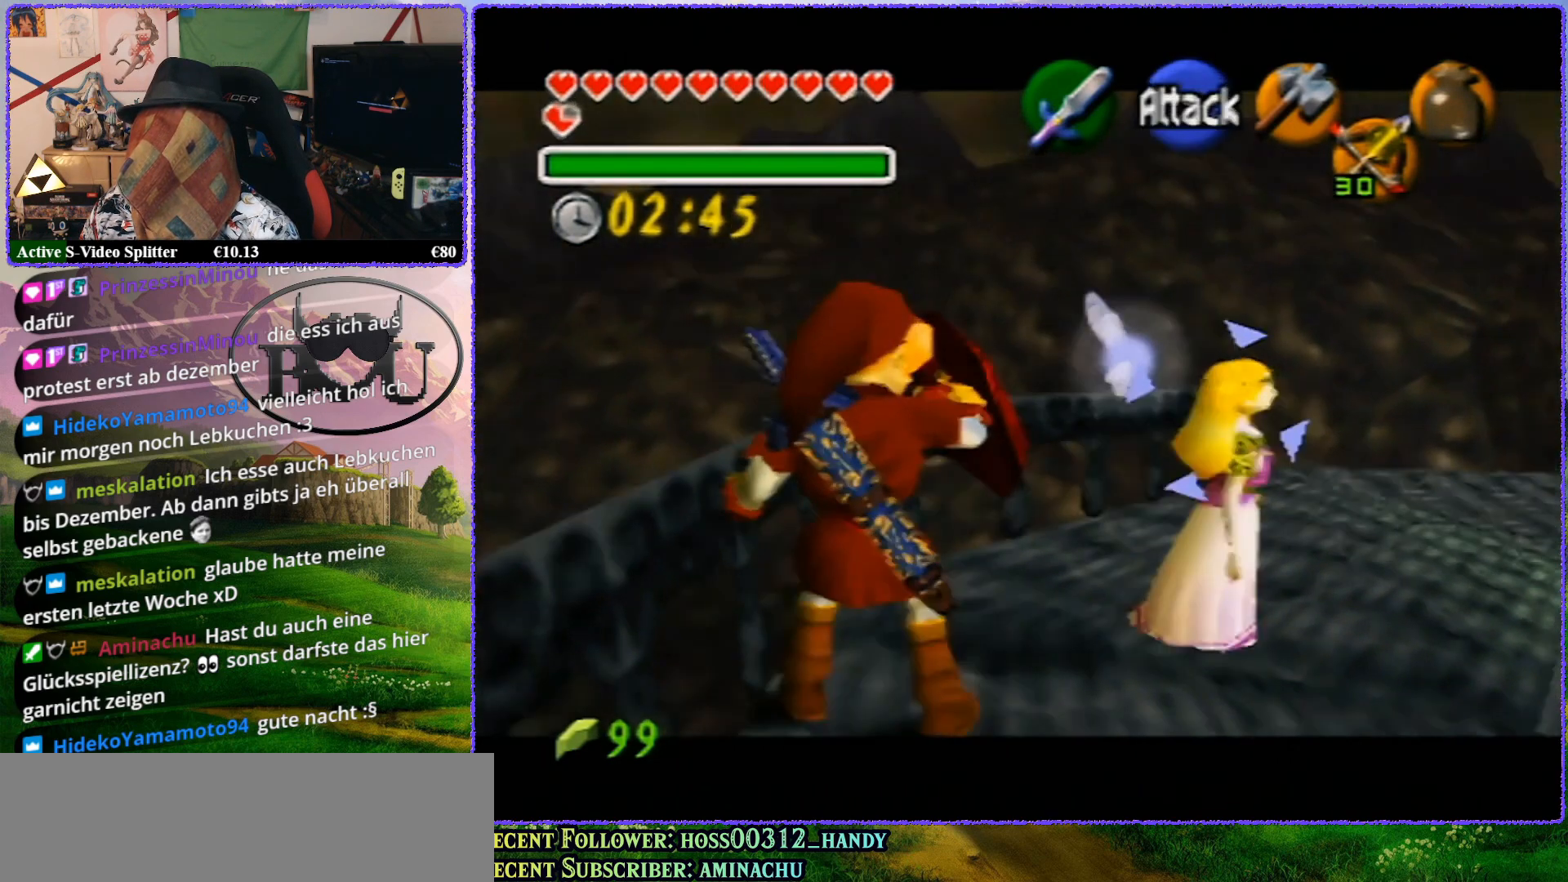
{"buttons": ["R1", "Z"], "left_stick": "up", "events": [[183, "left_stick", "up"]]}
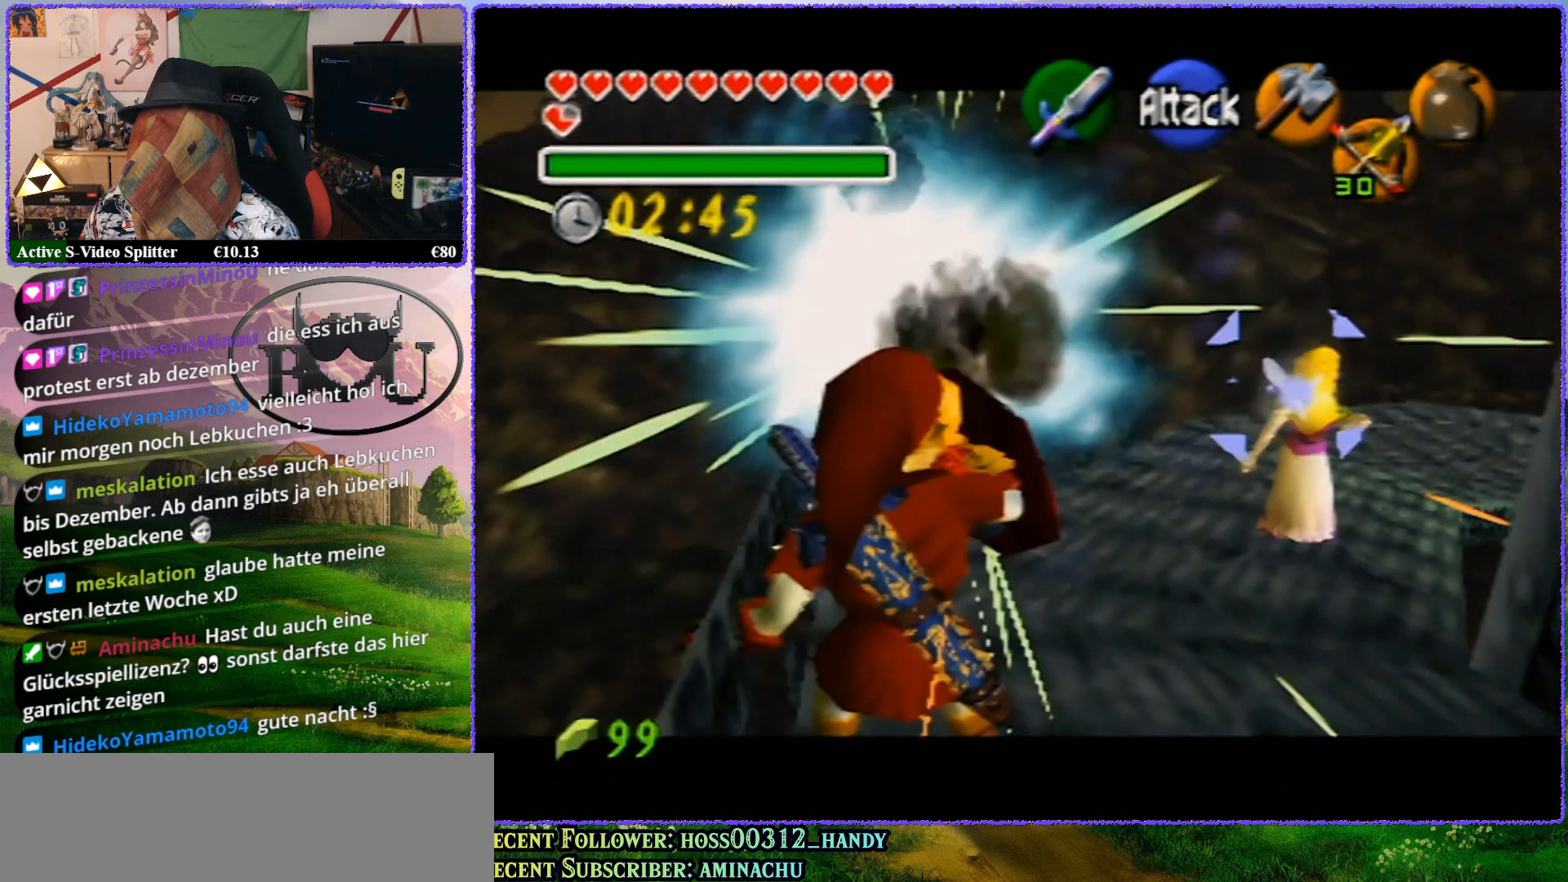
{"buttons": ["R1", "Z"], "left_stick": "center", "events": [[233, "left_stick", "center"]]}
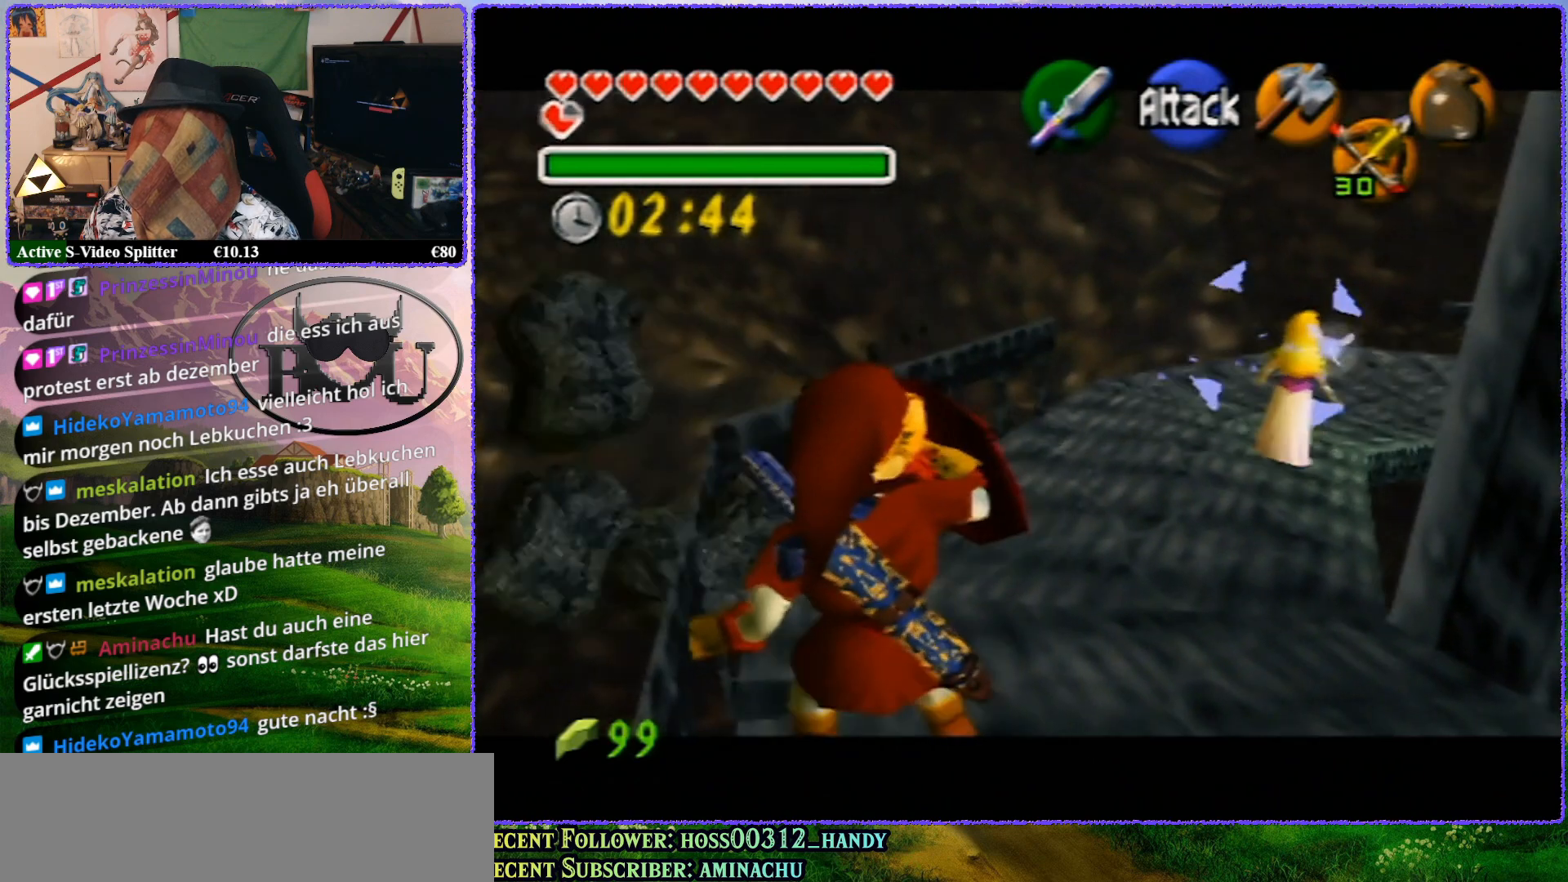
{"buttons": ["R1", "Z"], "left_stick": "up", "events": [[67, "left_stick", "up"]]}
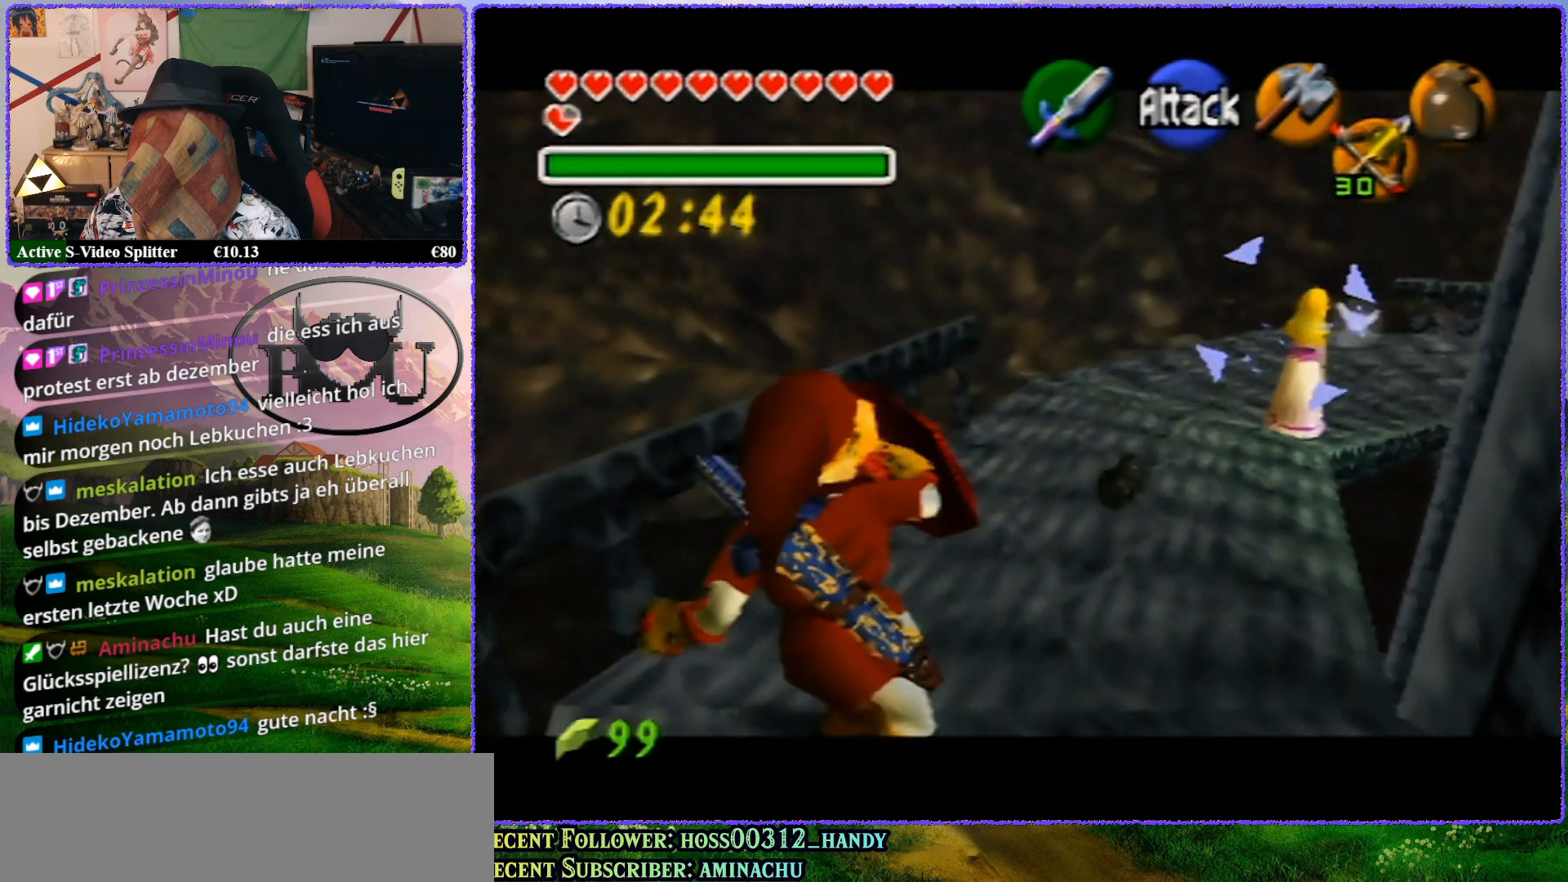
{"buttons": ["R1", "Z"], "left_stick": "center", "events": [[333, "left_stick", "center"]]}
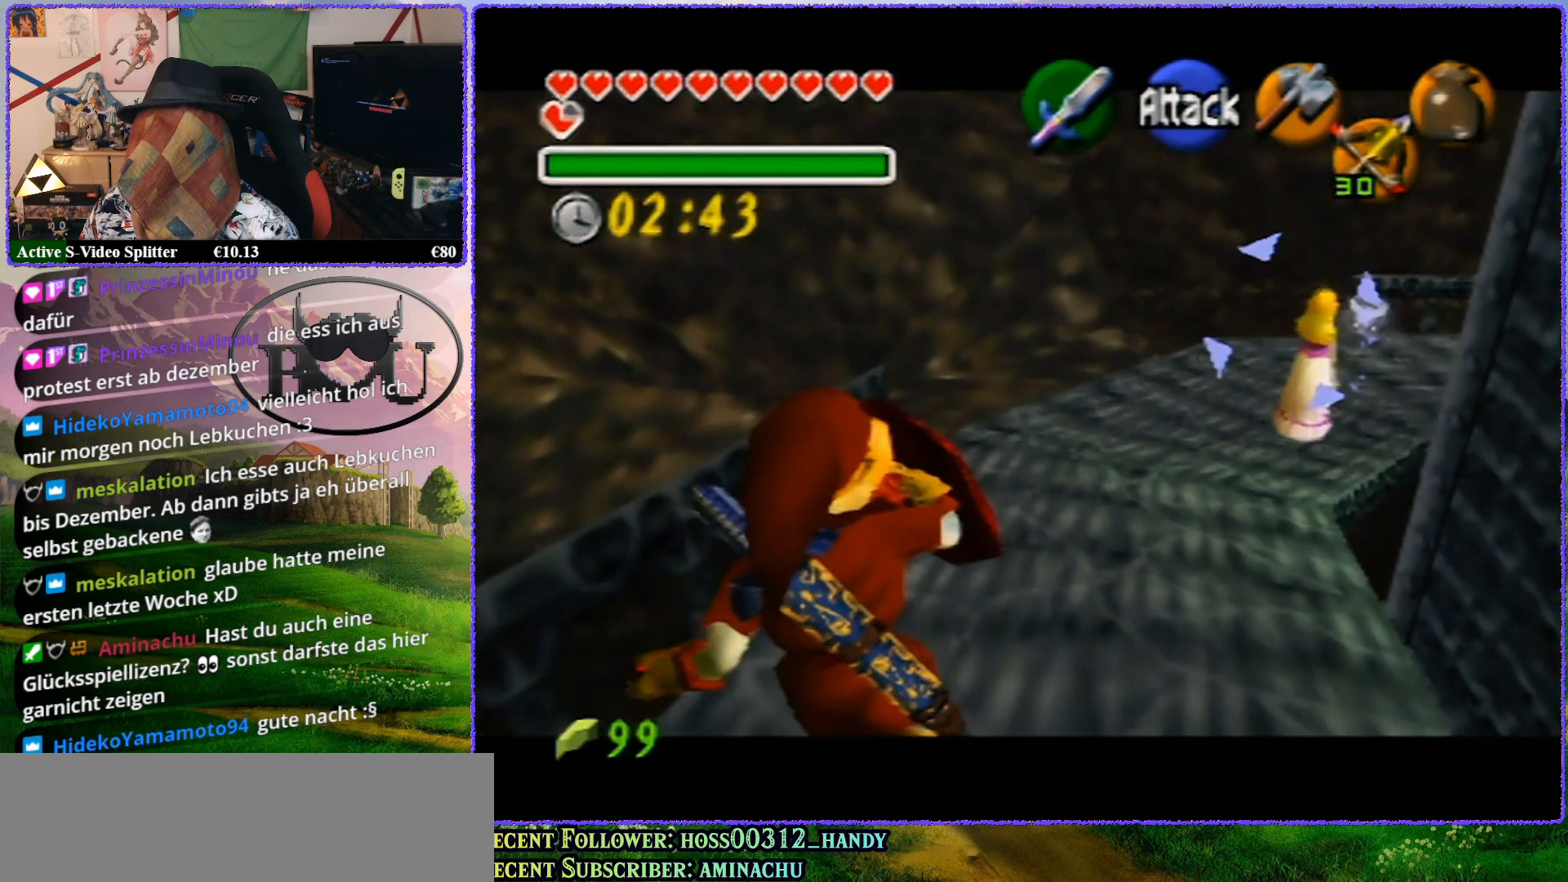
{"buttons": ["R1", "Z"], "left_stick": "up", "events": [[100, "left_stick", "up"]]}
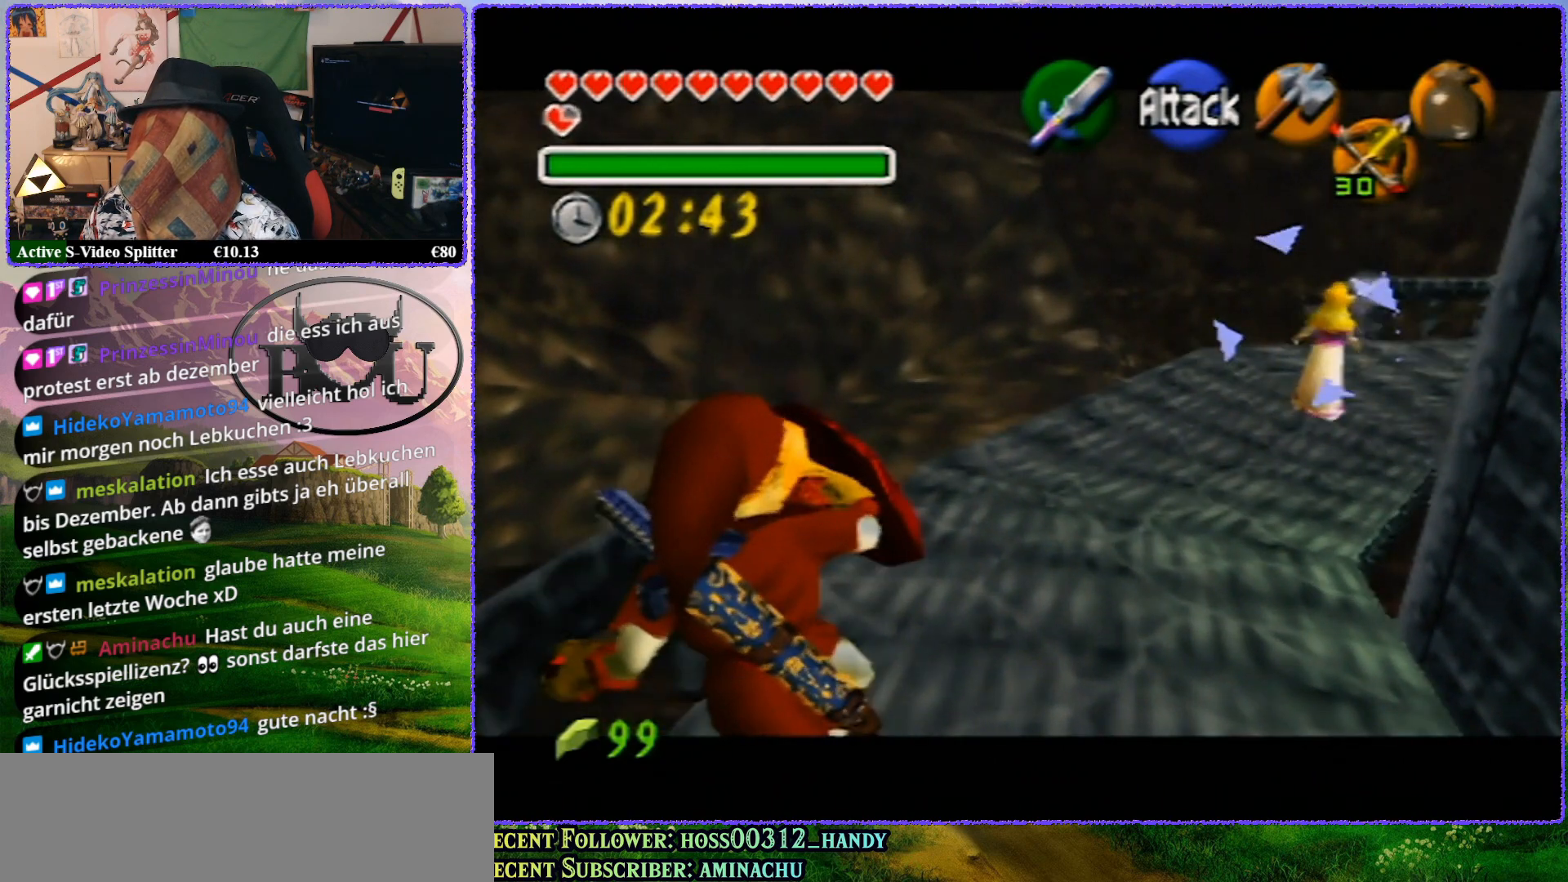
{"buttons": ["R1", "Z"], "left_stick": "up", "events": []}
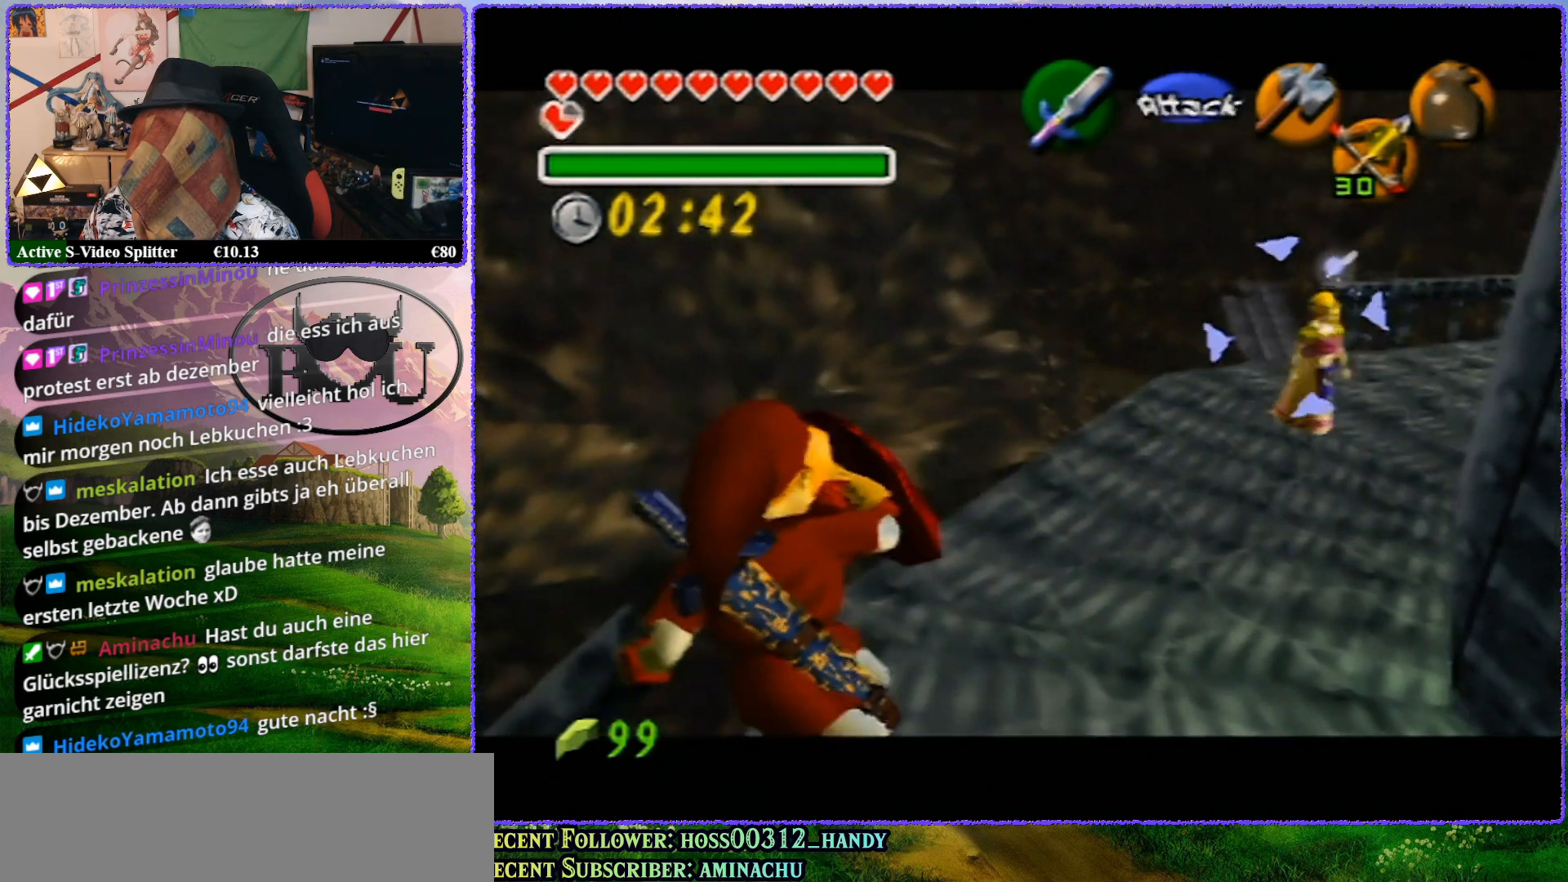
{"buttons": ["R1", "Z"], "left_stick": "up", "events": [[67, "left_stick", "center"], [367, "left_stick", "up"]]}